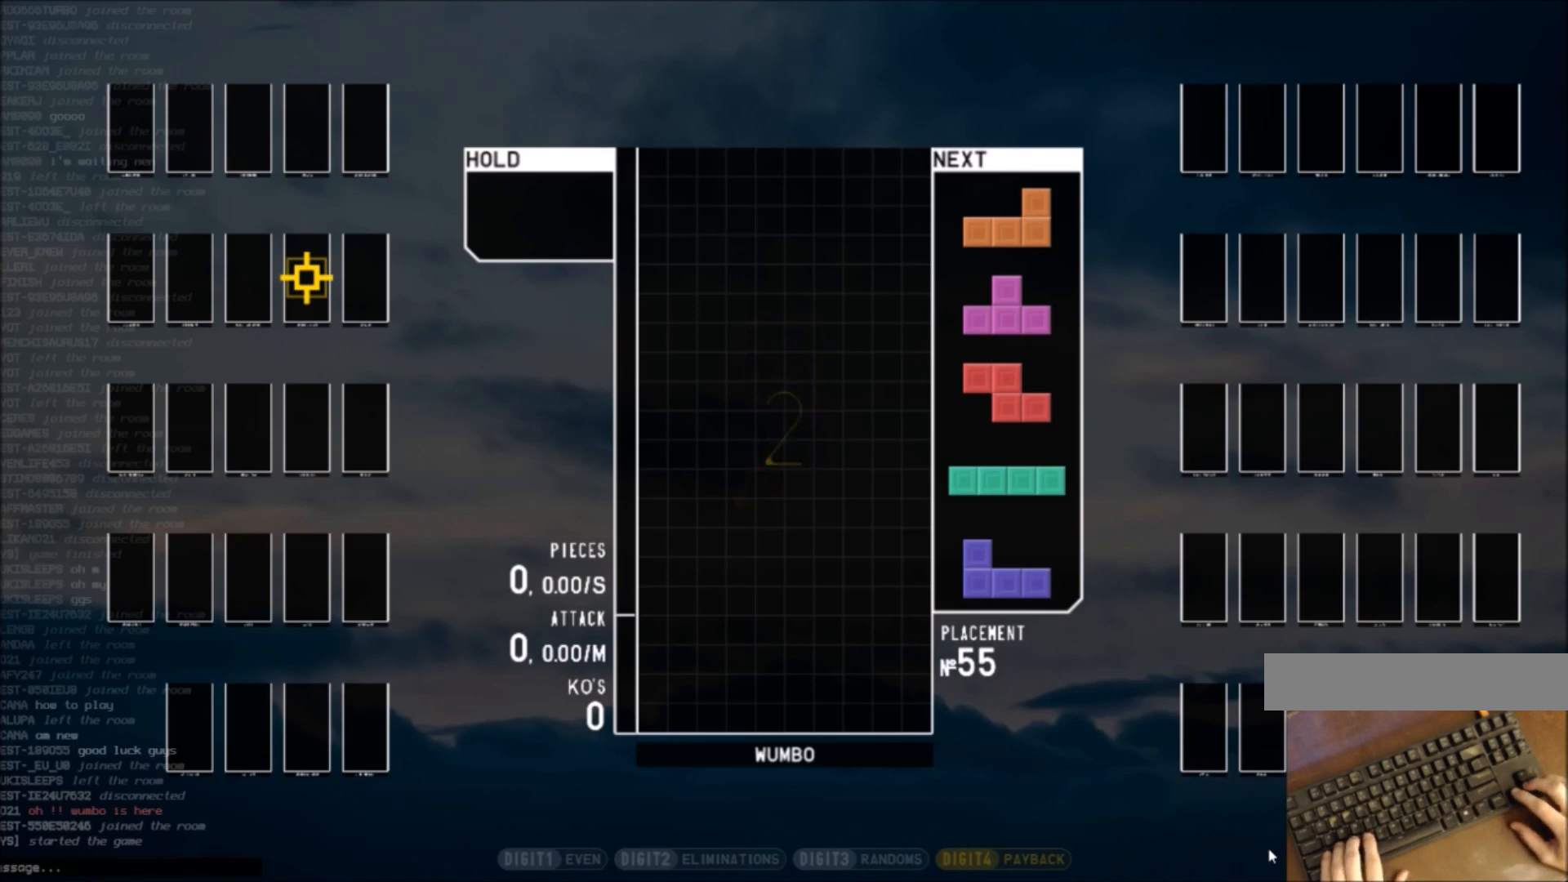
Gameplay with keyboard; each line is a JSON object with the keys held at the frame after it. "events" lists presses ("down") and releases ("up") of "c", "down", "left", "right", "shift", "up", "x" and "z" between this image and that frame as [ms after this image, input, new state], when the widget could be followed in between. No other keys are recorded. Mouse input is not recorded.
{"keys": ["right"], "events": [[500, "right", "down"]]}
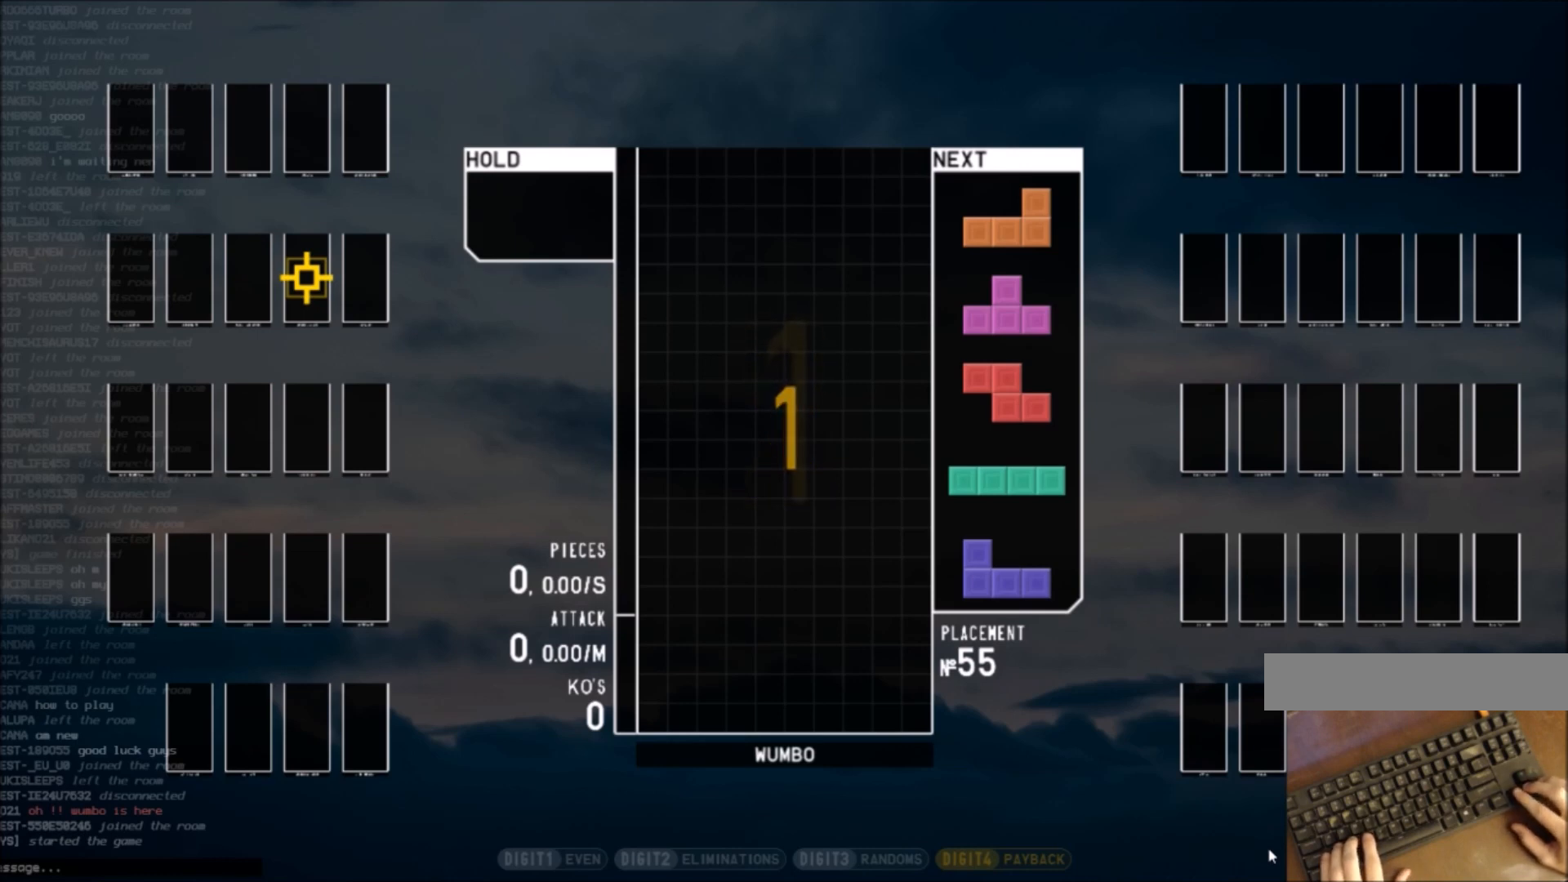
{"keys": ["right"], "events": [[67, "right", "up"], [167, "right", "down"]]}
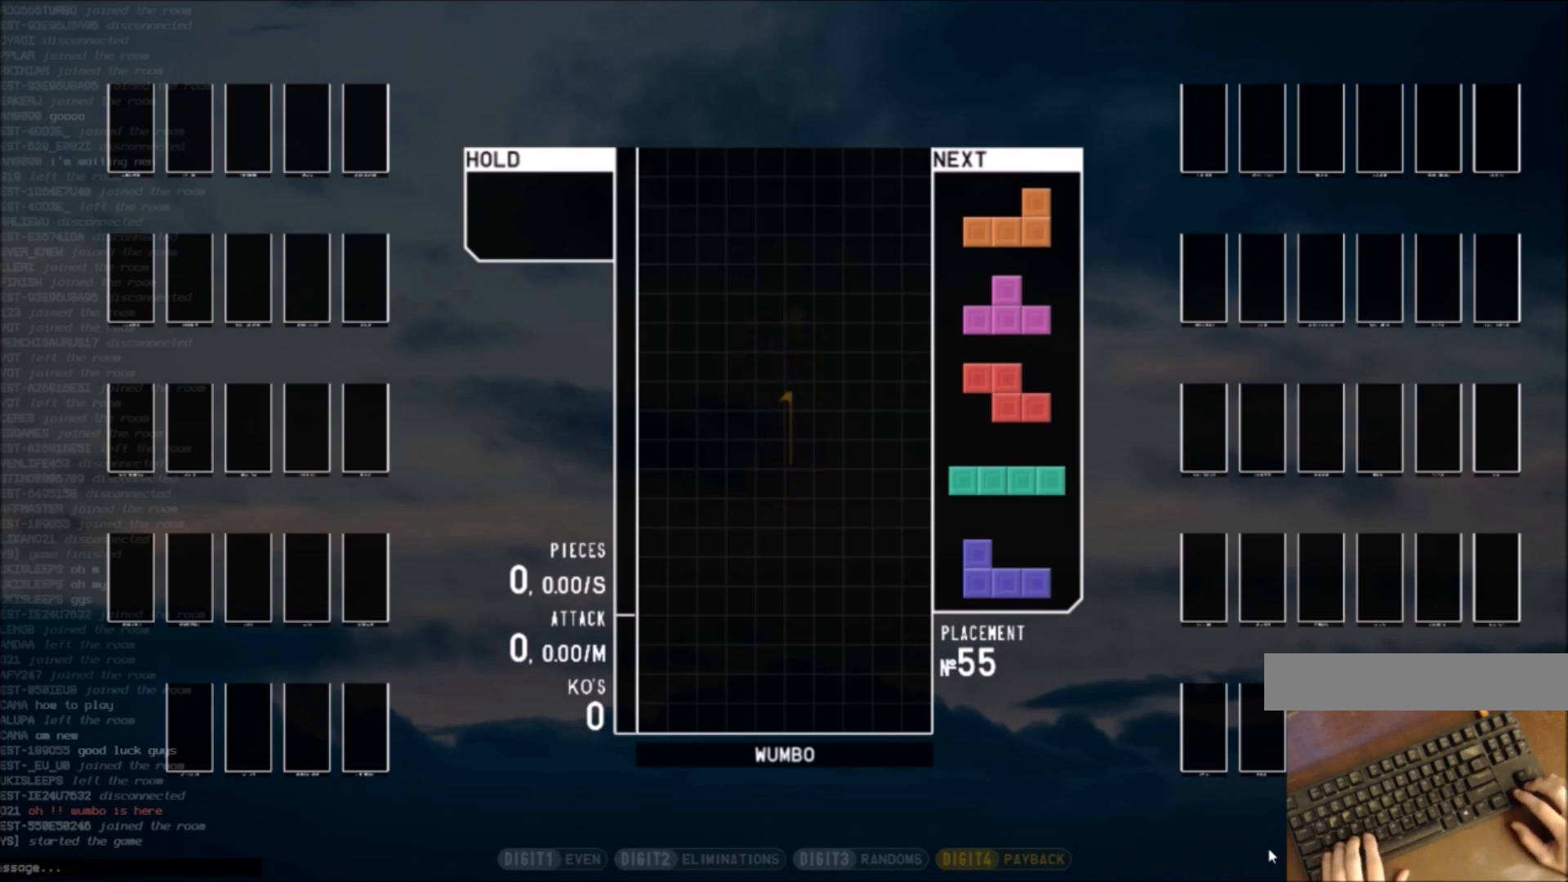
{"keys": ["down"], "events": [[434, "right", "up"], [467, "down", "down"]]}
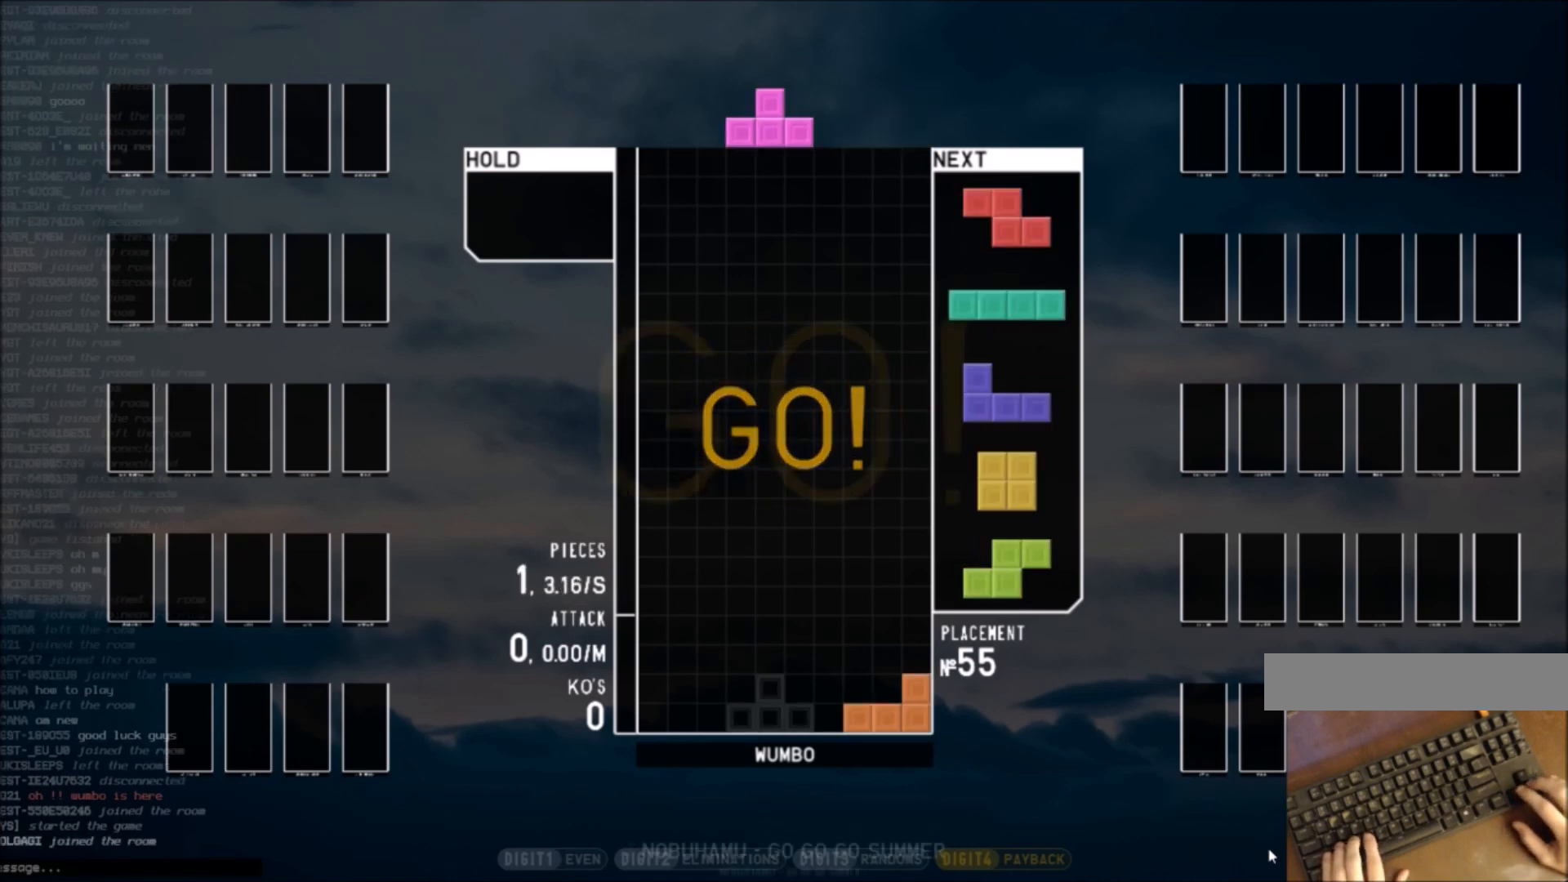
{"keys": ["down"], "events": [[66, "down", "up"], [100, "down", "down"], [200, "down", "up"], [200, "z", "down"], [266, "left", "down"], [300, "down", "down"], [300, "z", "up"], [400, "down", "up"], [400, "z", "down"], [500, "down", "down"], [500, "left", "up"], [500, "z", "up"]]}
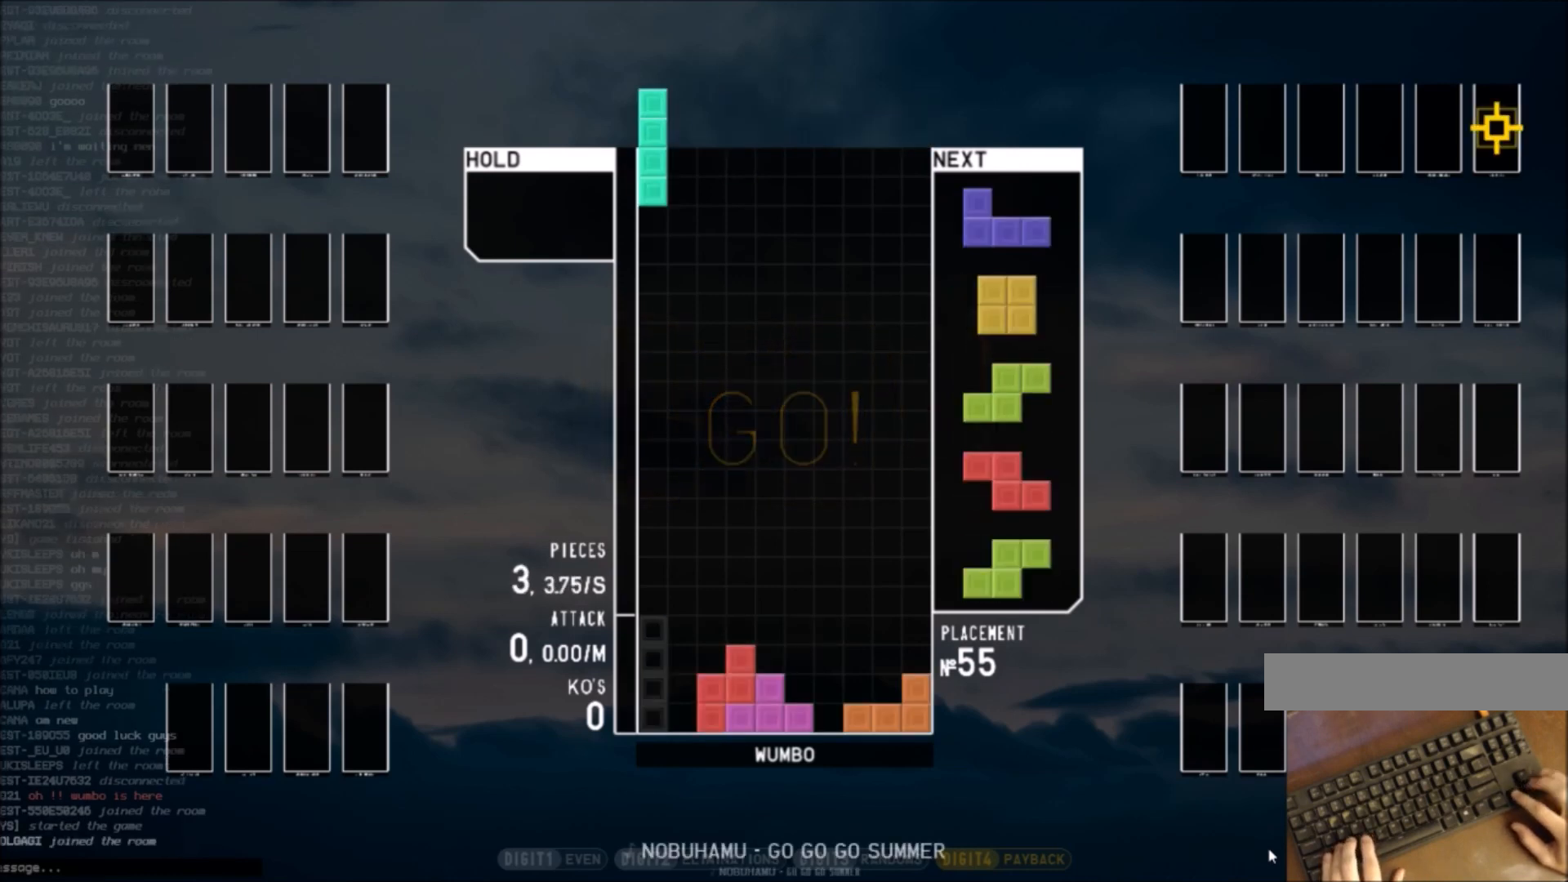
{"keys": ["shift"], "events": [[67, "c", "down"], [67, "right", "down"], [133, "down", "up"], [234, "c", "up"], [234, "right", "up"], [267, "left", "down"], [300, "down", "down"], [367, "c", "down"], [367, "left", "up"], [367, "right", "down"], [400, "down", "up"], [467, "c", "up"], [467, "shift", "down"], [500, "right", "up"]]}
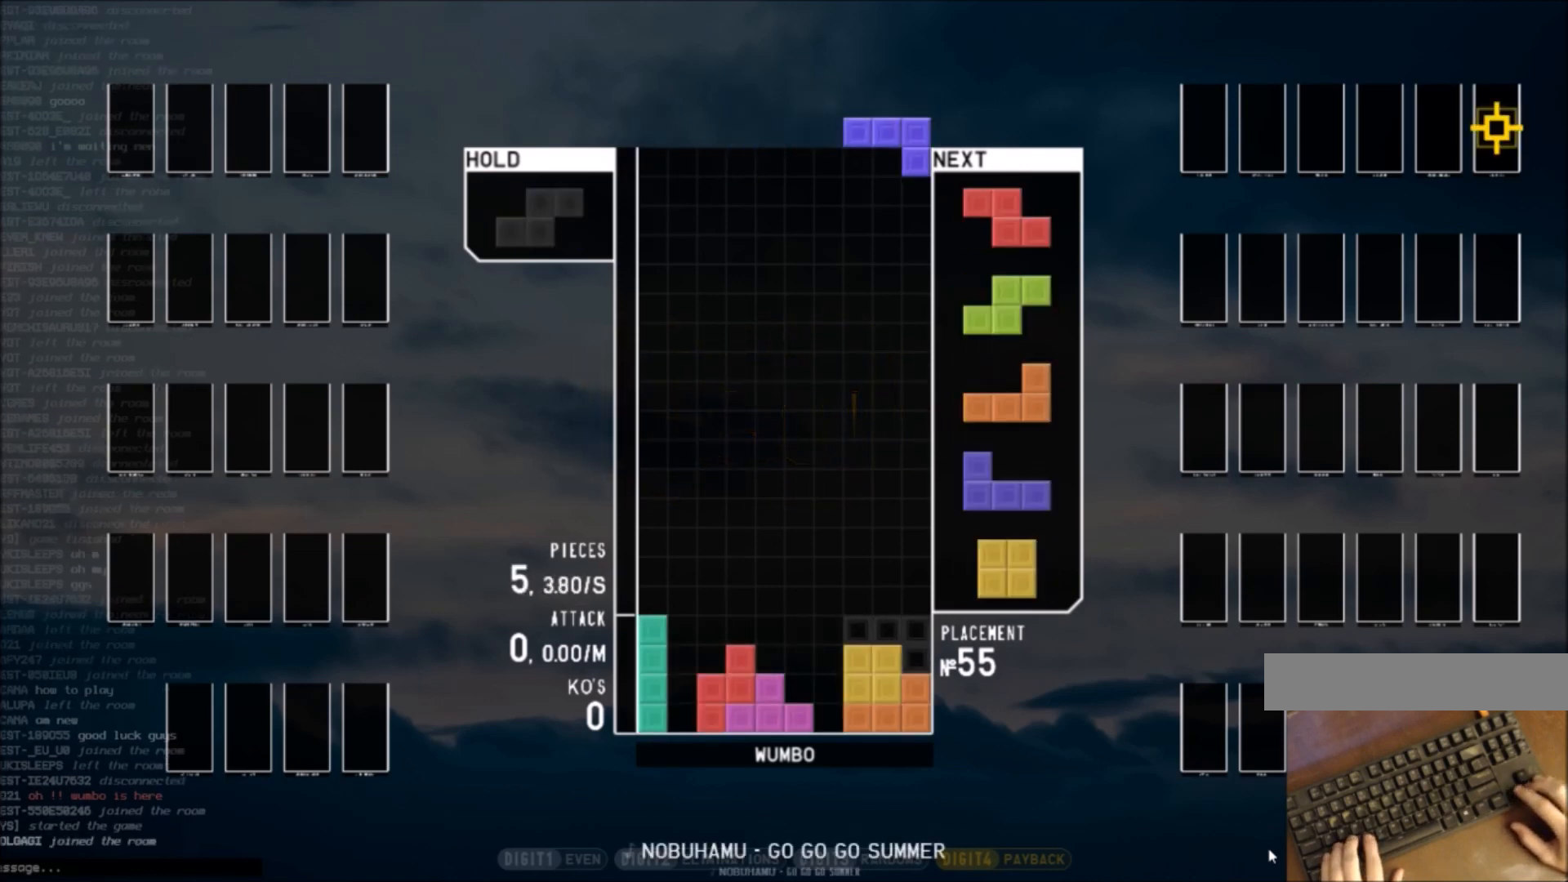
{"keys": ["left", "z"], "events": [[67, "down", "down"], [67, "shift", "up"], [101, "c", "down"], [134, "down", "up"], [201, "x", "down"], [234, "c", "up"], [234, "down", "down"], [334, "c", "down"], [334, "down", "up"], [334, "x", "up"], [434, "z", "down"], [468, "c", "up"], [468, "left", "down"]]}
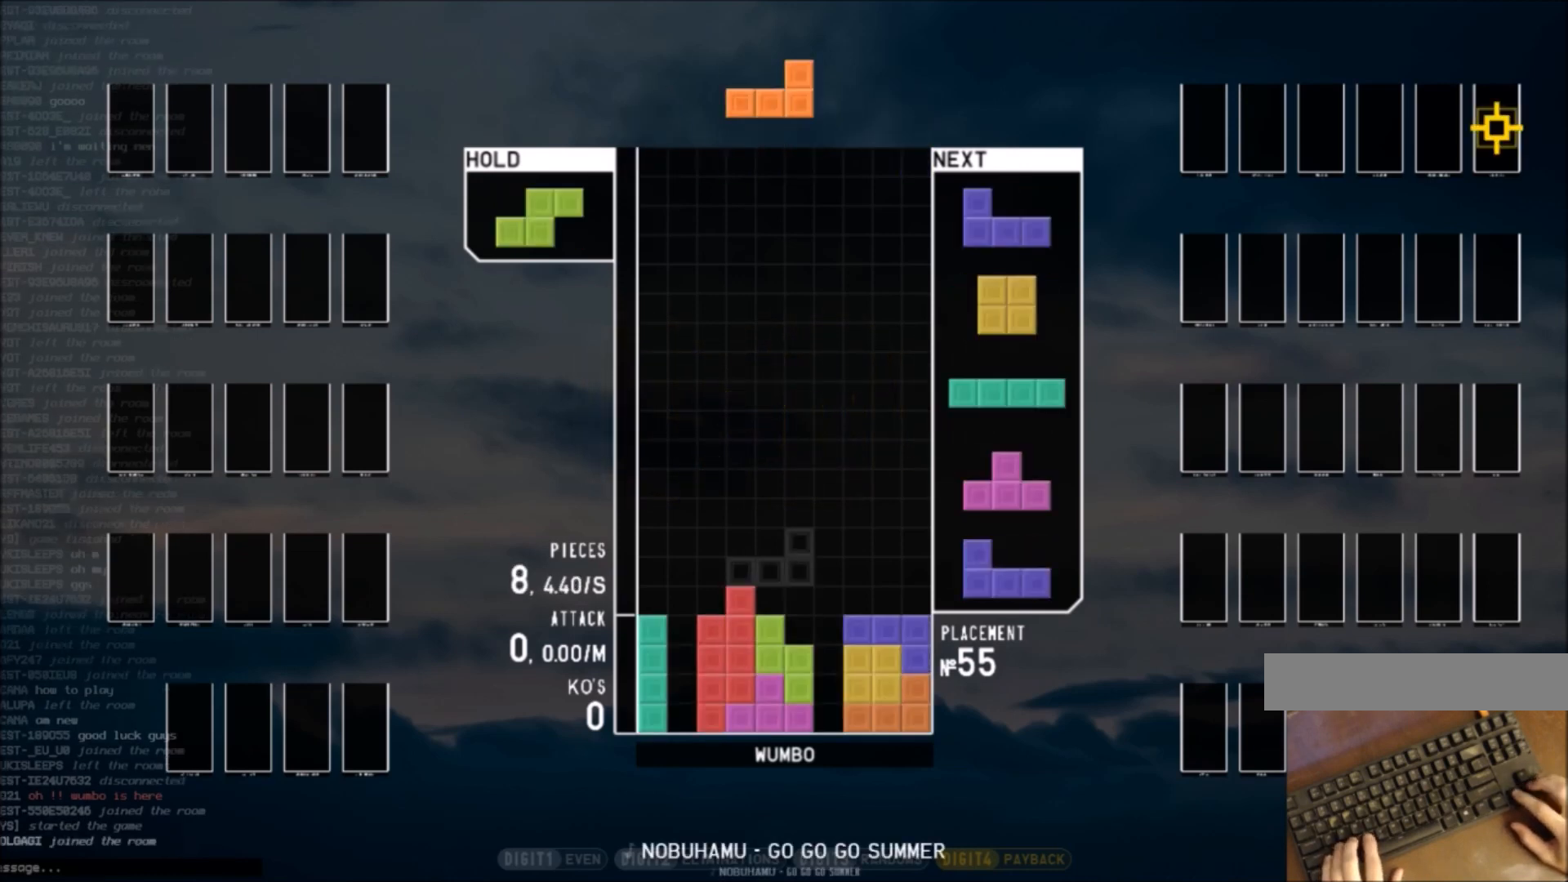
{"keys": ["c", "right"], "events": [[33, "down", "down"], [33, "z", "up"], [67, "c", "down"], [67, "down", "up"], [67, "left", "up"], [167, "x", "down"], [200, "c", "up"], [200, "down", "down"], [267, "right", "down"], [267, "x", "up"], [300, "down", "up"], [400, "c", "down"]]}
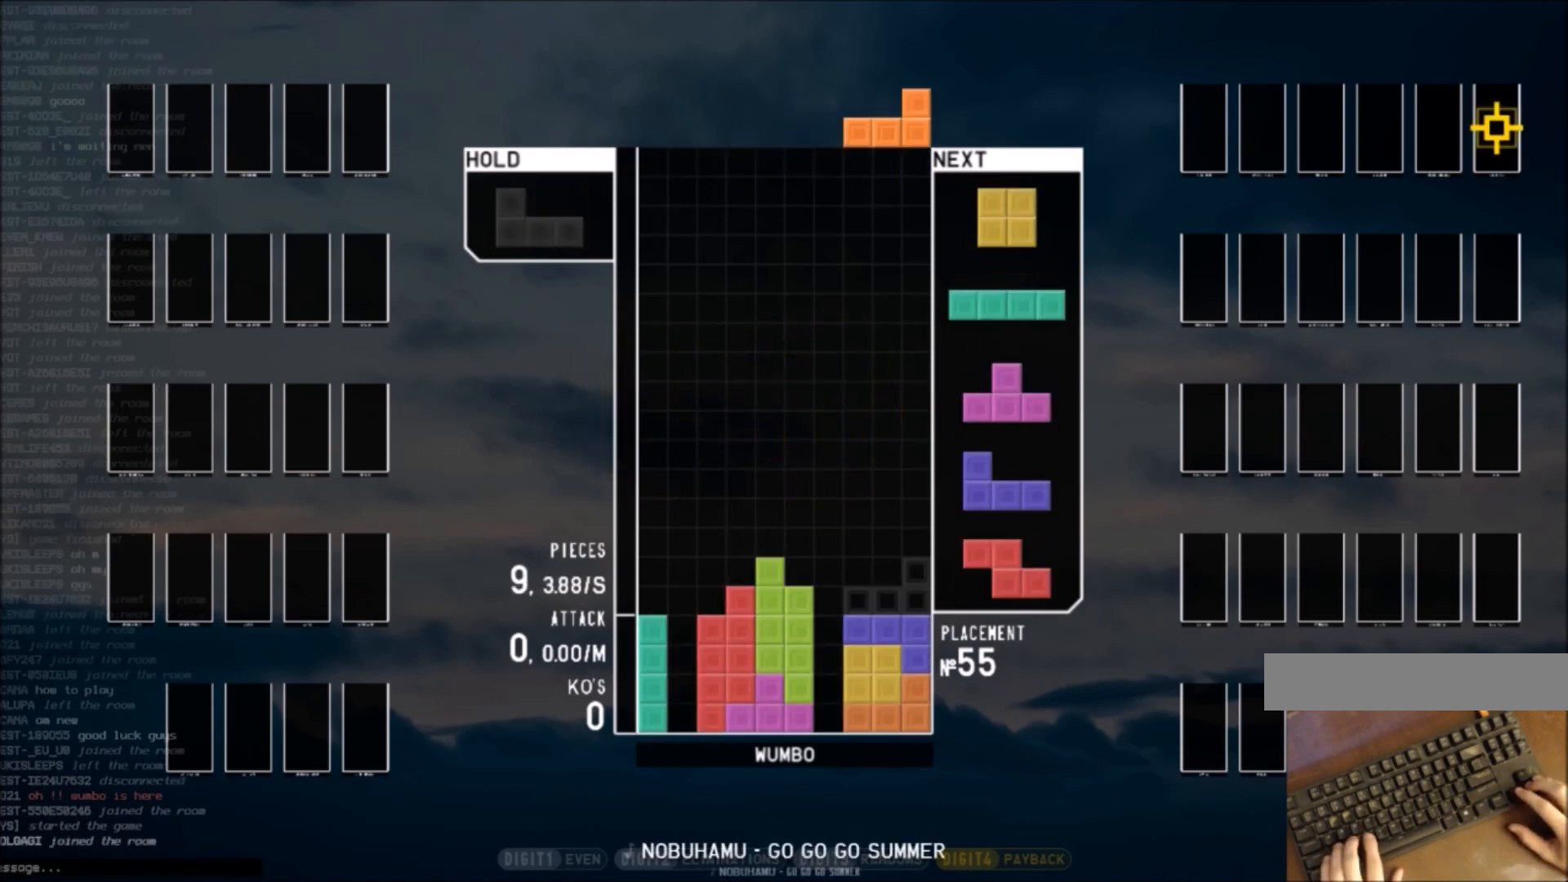
{"keys": ["z"], "events": [[33, "c", "up"], [33, "right", "up"], [133, "down", "down"], [266, "left", "down"], [333, "down", "up"], [433, "left", "up"], [467, "z", "down"]]}
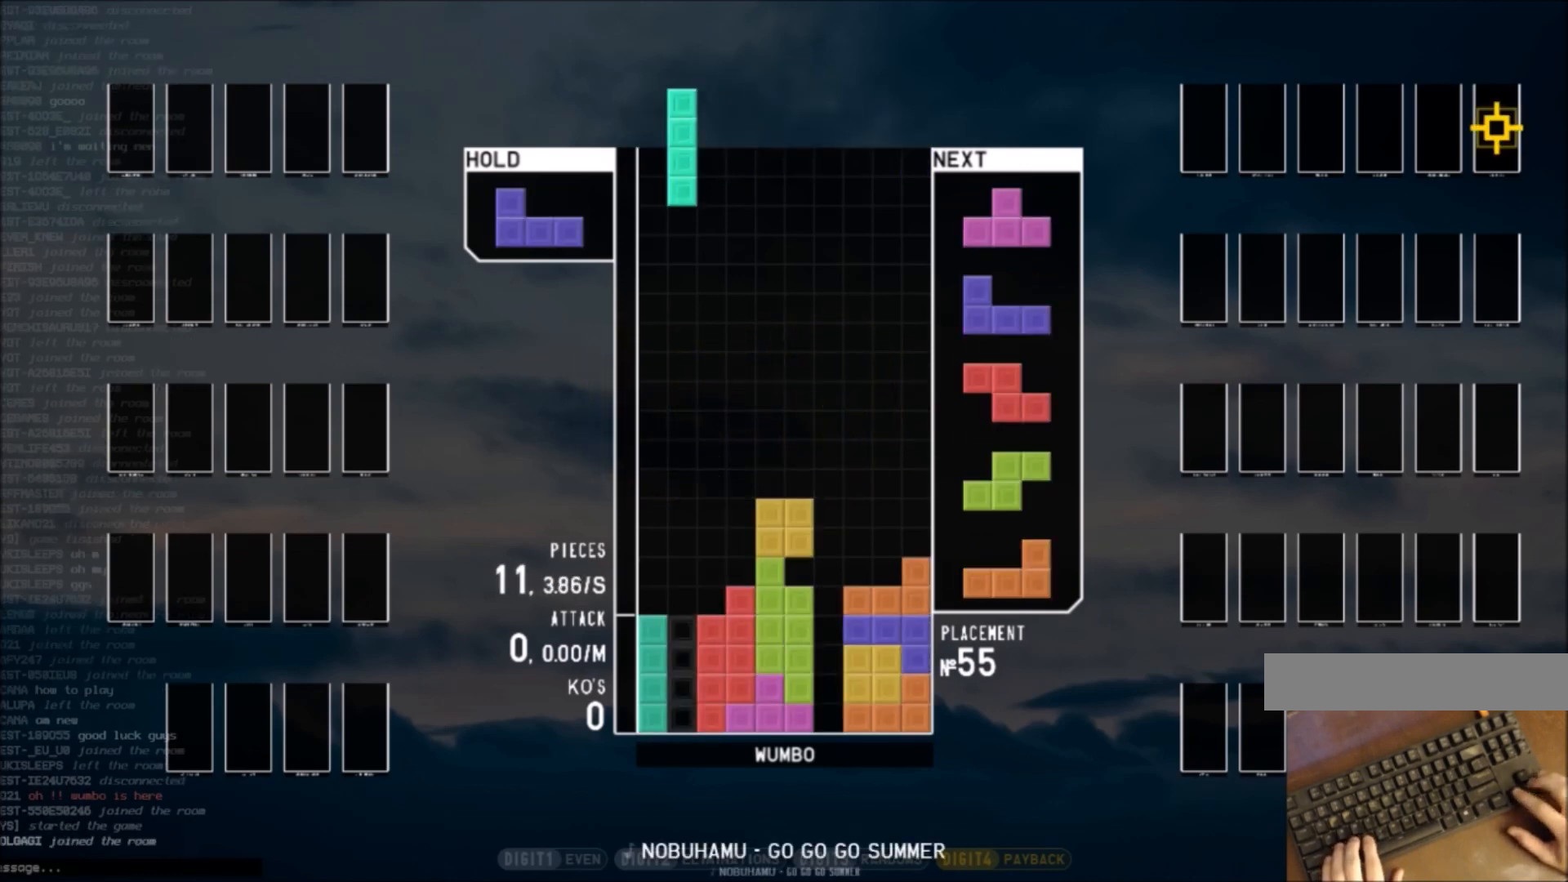
{"keys": ["down", "right"], "events": [[33, "down", "down"], [67, "left", "down"], [67, "z", "up"], [100, "down", "up"], [167, "c", "down"], [200, "left", "up"], [234, "c", "up"], [234, "down", "down"], [300, "left", "down"], [334, "down", "up"], [434, "left", "up"], [434, "right", "down"], [500, "down", "down"]]}
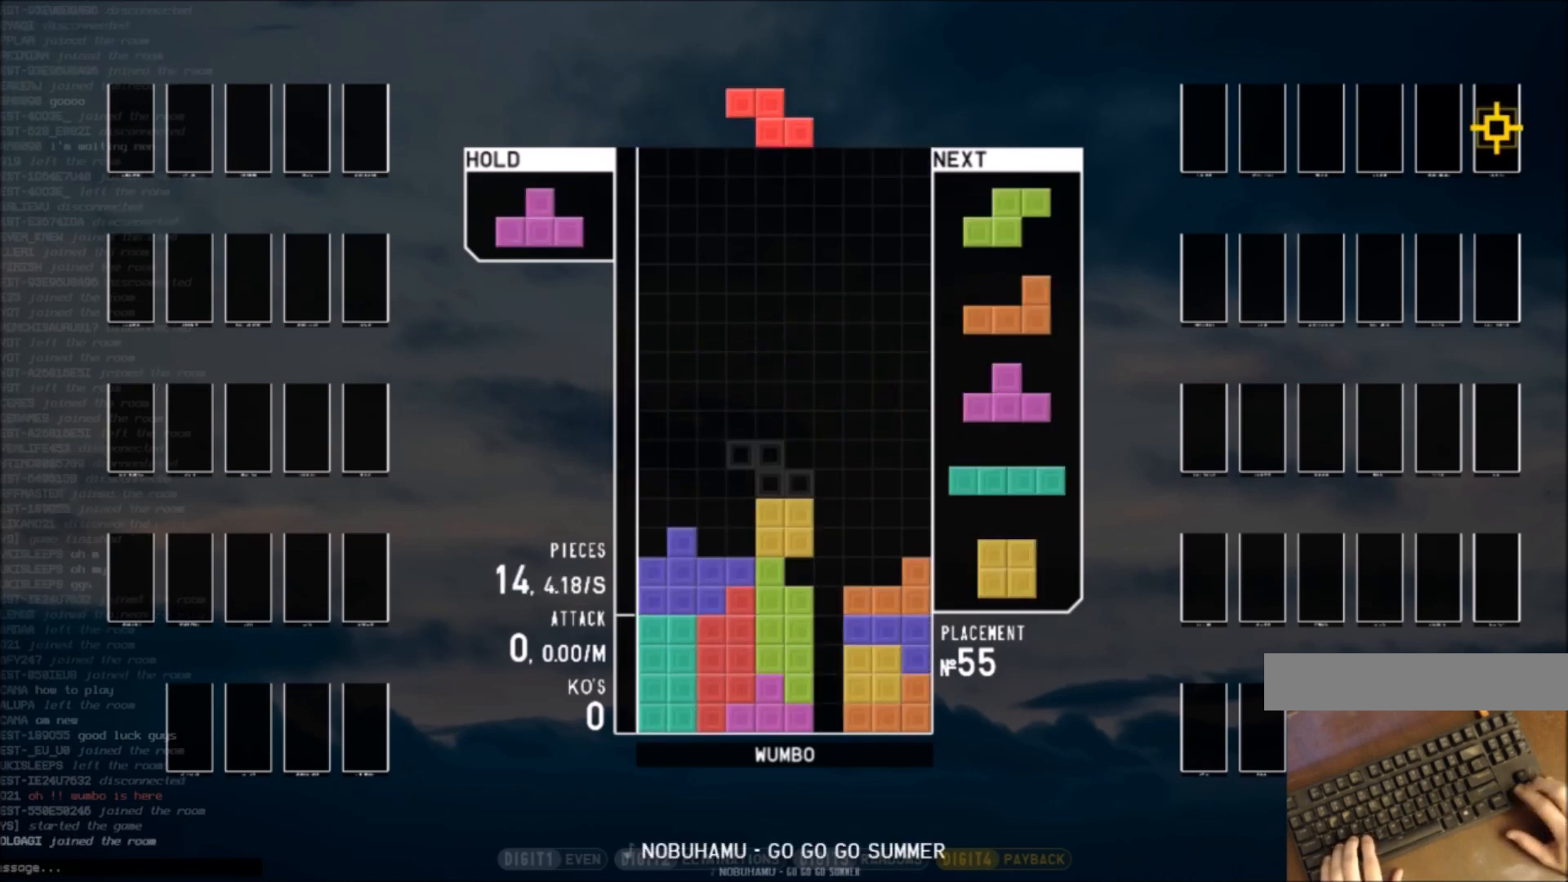
{"keys": ["left", "x"], "events": [[67, "down", "up"], [67, "x", "down"], [167, "down", "down"], [167, "x", "up"], [234, "c", "down"], [234, "down", "up"], [301, "left", "down"], [301, "up", "down"], [301, "x", "down"], [368, "c", "up"], [368, "right", "up"], [401, "x", "up"], [501, "up", "up"], [501, "x", "down"]]}
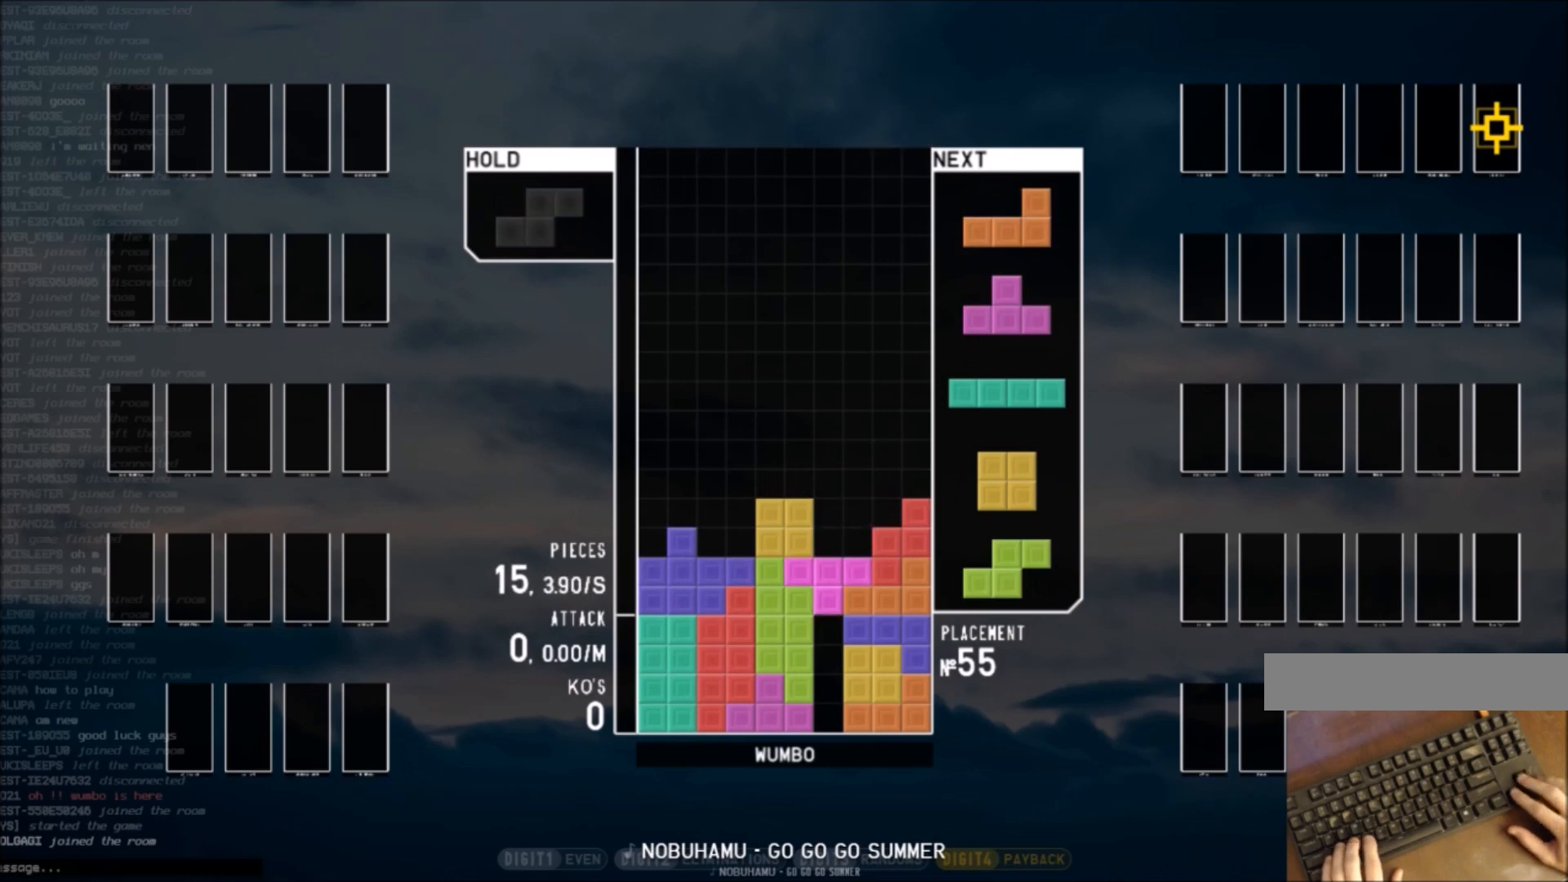
{"keys": ["c"], "events": [[33, "left", "up"], [100, "down", "down"], [100, "x", "up"], [133, "c", "down"], [133, "left", "down"], [200, "down", "up"], [234, "c", "up"], [267, "left", "up"], [267, "x", "down"], [367, "down", "down"], [434, "c", "down"], [434, "down", "up"], [434, "x", "up"]]}
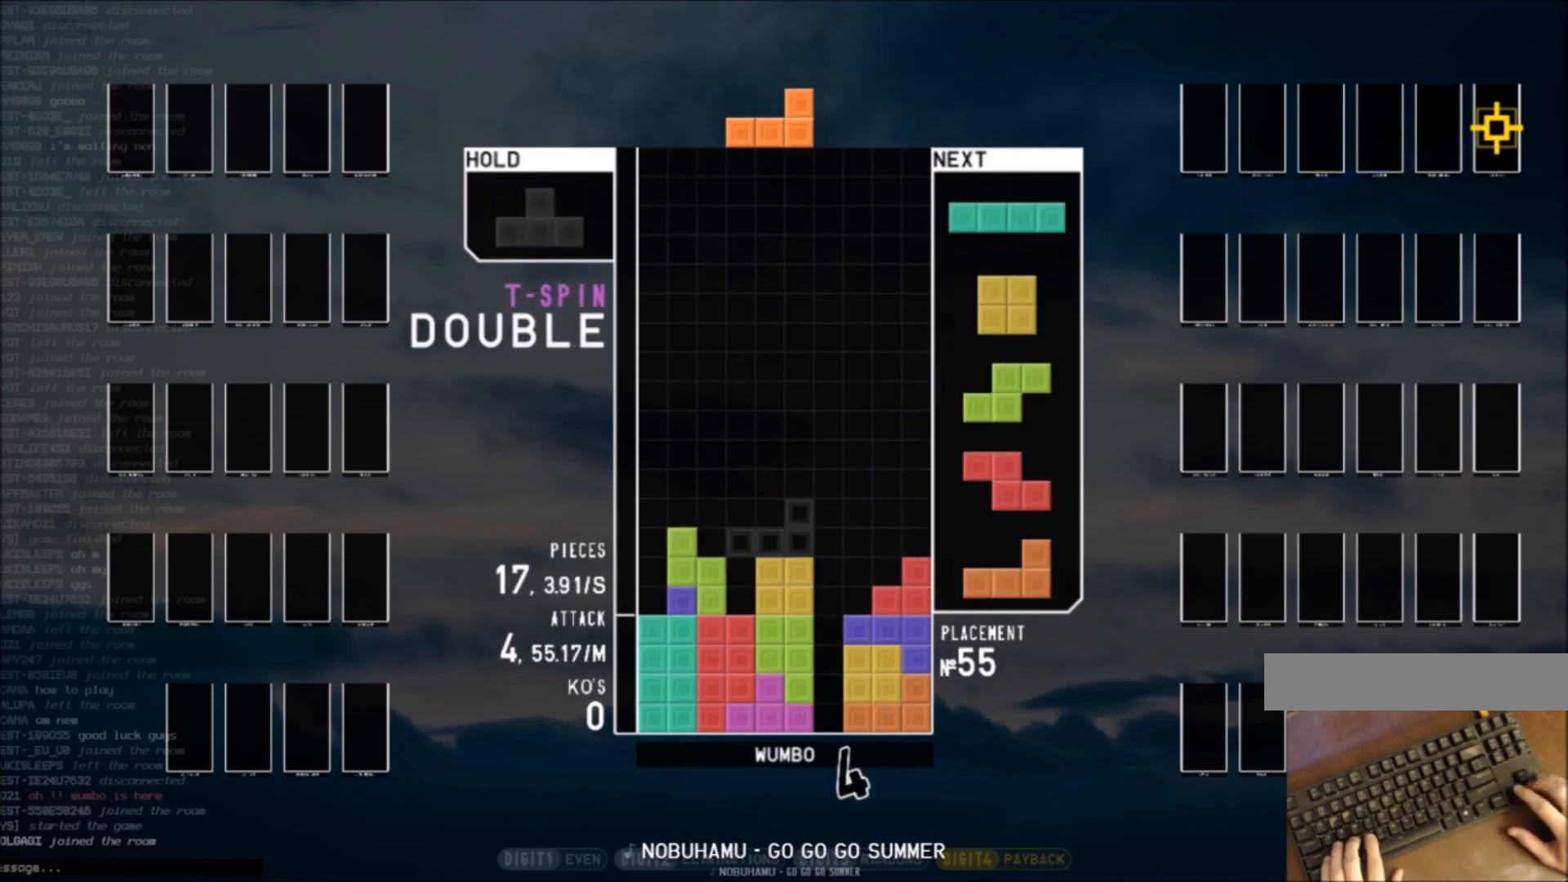
{"keys": ["left"], "events": [[33, "z", "down"], [66, "c", "up"], [66, "left", "down"], [100, "down", "down"], [100, "z", "up"], [200, "down", "up"], [200, "z", "down"], [300, "down", "down"], [300, "left", "up"], [300, "z", "up"], [333, "left", "down"], [400, "down", "up"]]}
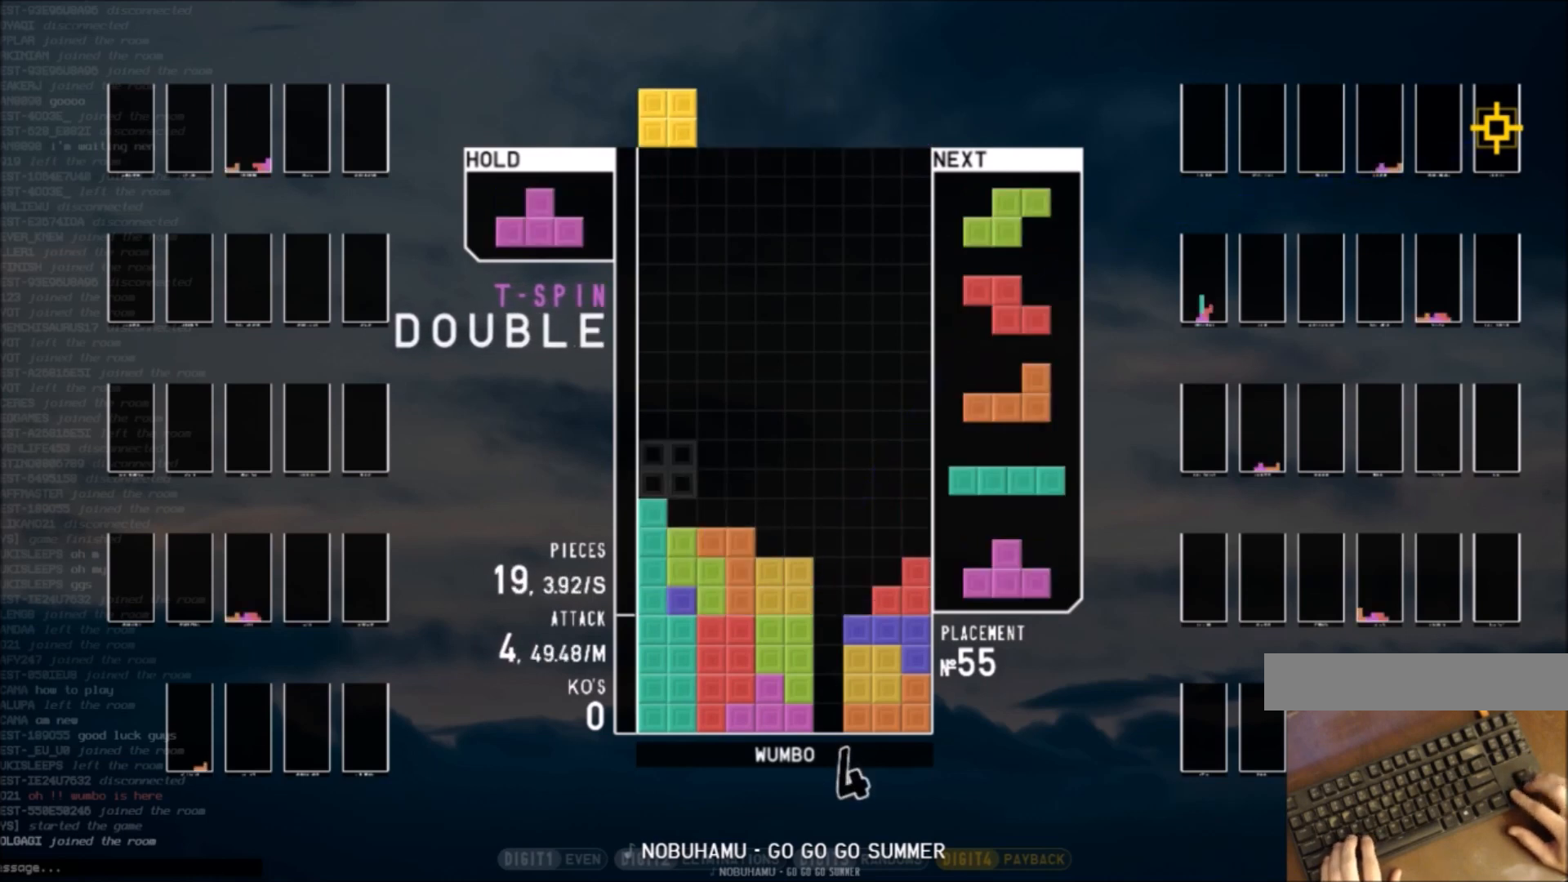
{"keys": ["down", "right"], "events": [[33, "left", "up"], [33, "right", "down"], [67, "down", "down"], [167, "down", "up"], [234, "down", "down"], [234, "right", "up"], [367, "down", "up"], [367, "x", "down"], [400, "down", "down"], [467, "x", "up"], [501, "right", "down"]]}
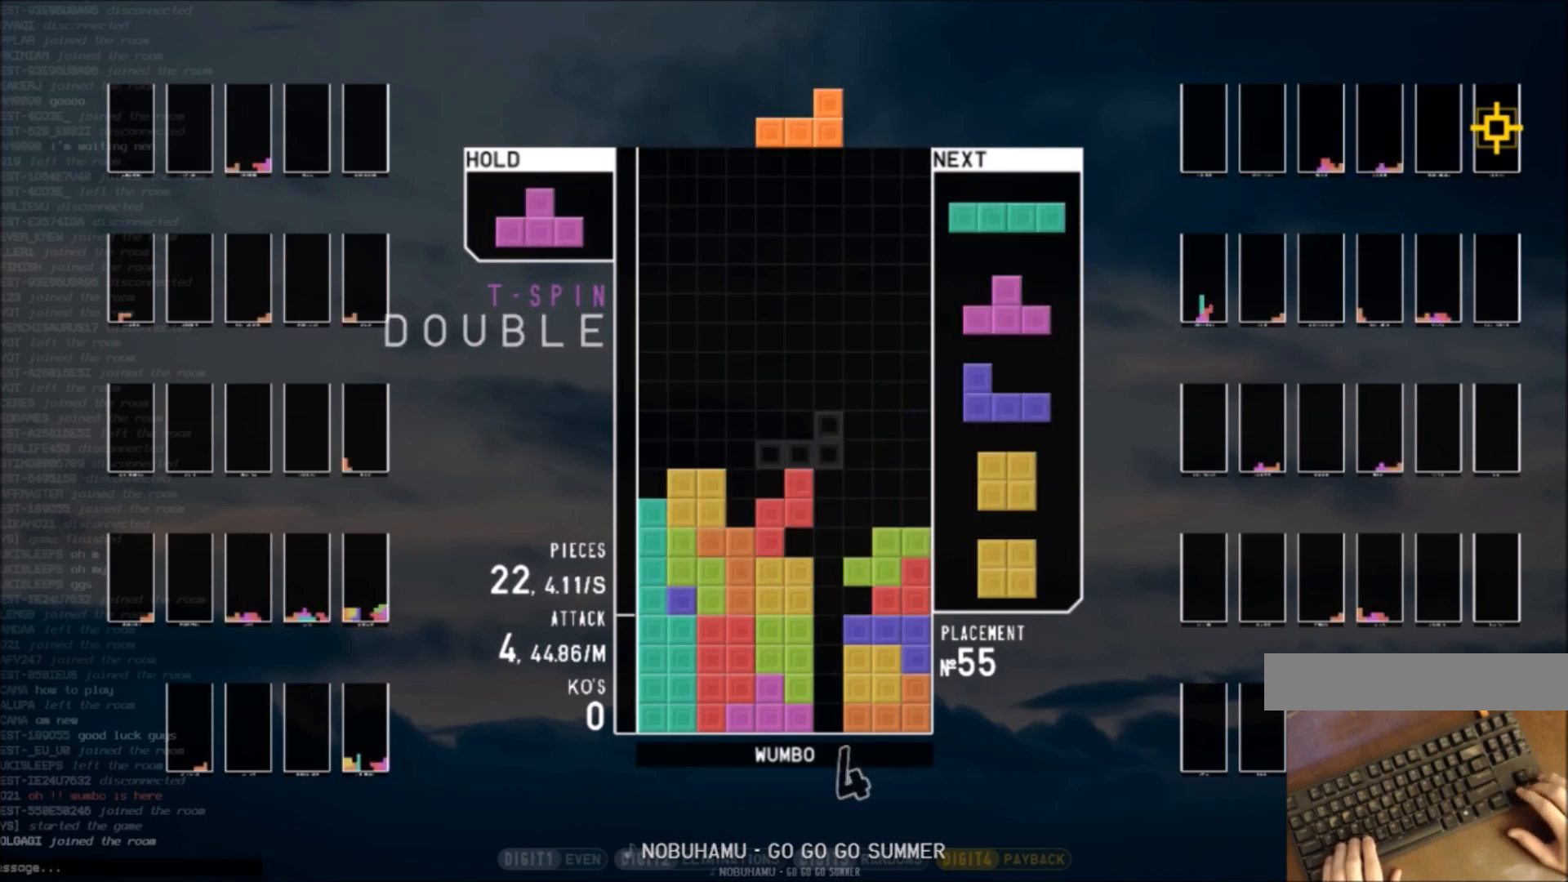
{"keys": ["c", "down", "right"], "events": [[33, "c", "down"], [33, "down", "up"], [133, "left", "down"], [133, "up", "down"], [133, "x", "down"], [200, "c", "up"], [200, "right", "up"], [233, "x", "up"], [266, "up", "up"], [333, "left", "up"], [333, "x", "down"], [367, "down", "down"], [433, "right", "down"], [433, "x", "up"], [467, "c", "down"]]}
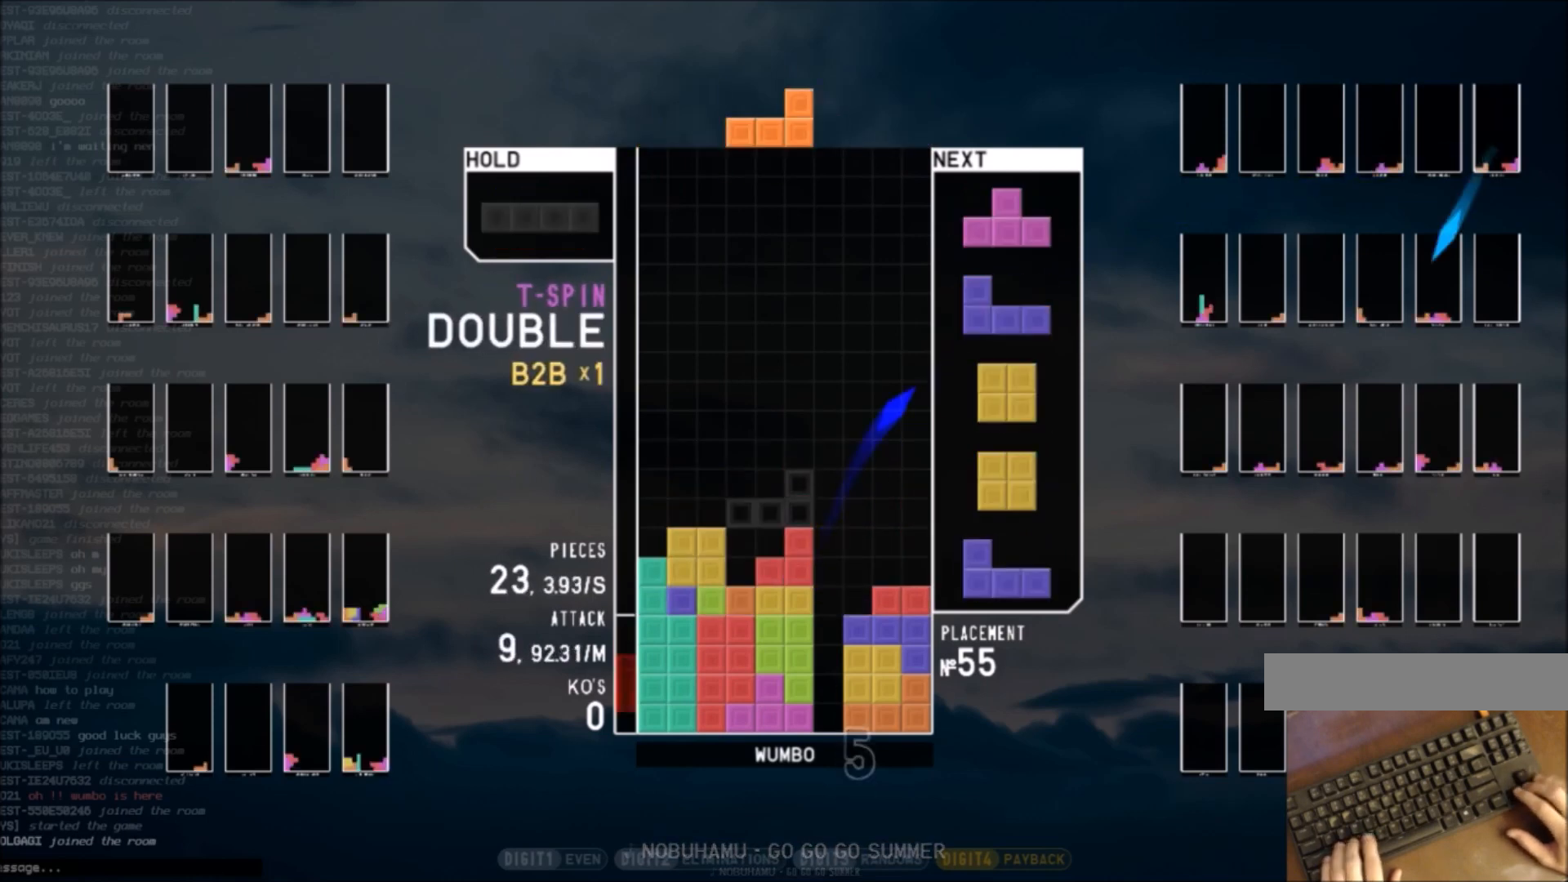
{"keys": ["right"], "events": [[33, "down", "up"], [67, "c", "up"], [67, "shift", "down"], [100, "right", "up"], [167, "down", "down"], [167, "shift", "up"], [267, "down", "up"], [267, "x", "down"], [334, "left", "down"], [400, "down", "down"], [400, "left", "up"], [400, "x", "up"], [434, "right", "down"], [501, "down", "up"]]}
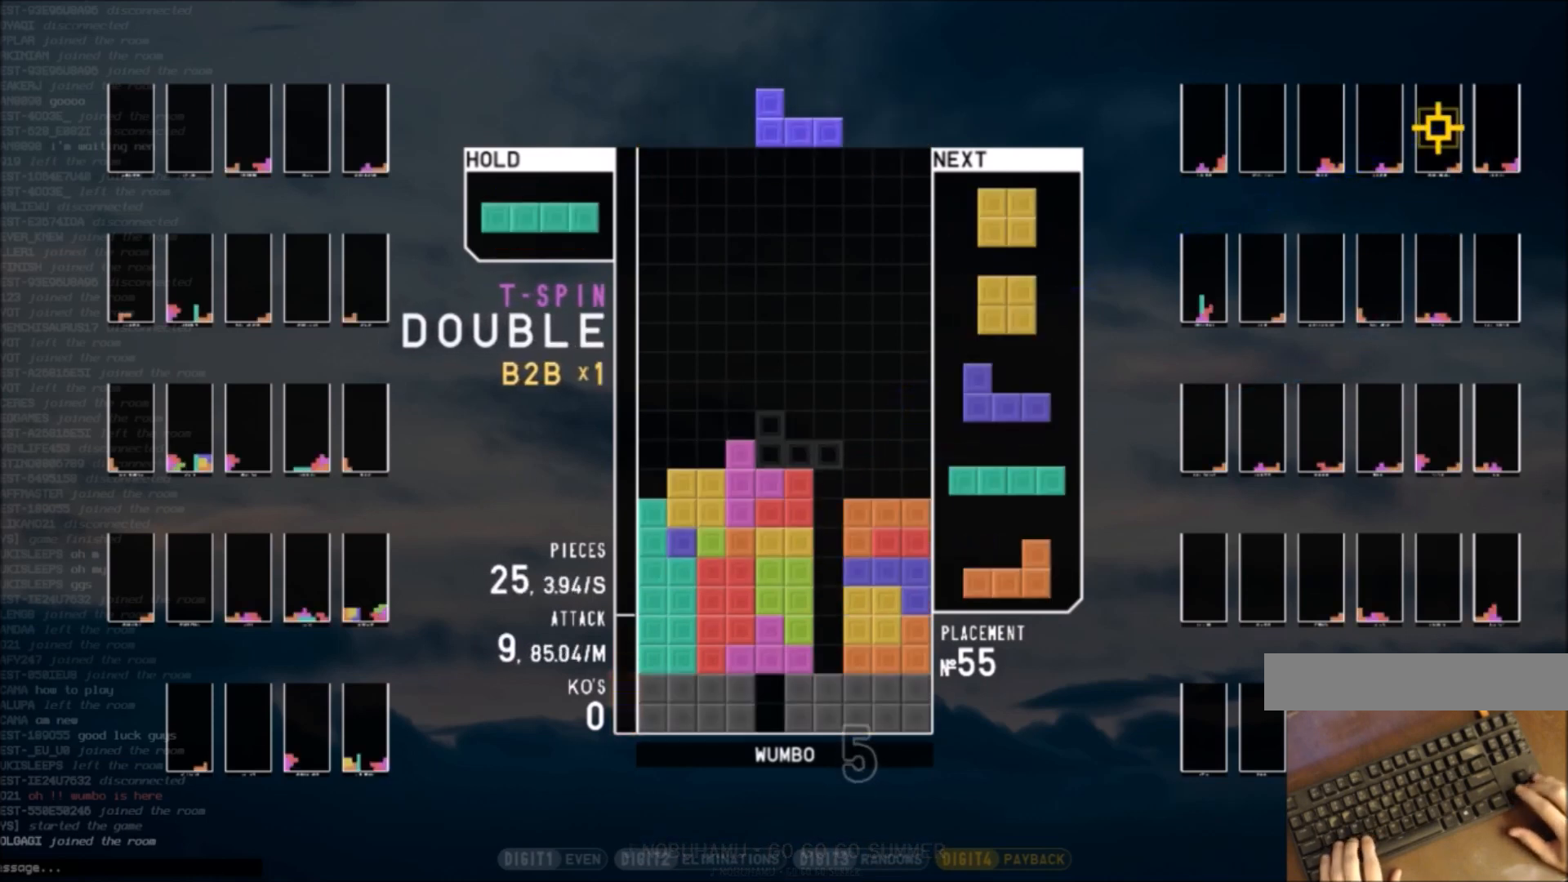
{"keys": ["c"], "events": [[66, "right", "up"], [133, "down", "down"], [166, "right", "down"], [233, "down", "up"], [300, "right", "up"], [367, "down", "down"], [467, "down", "up"], [500, "c", "down"]]}
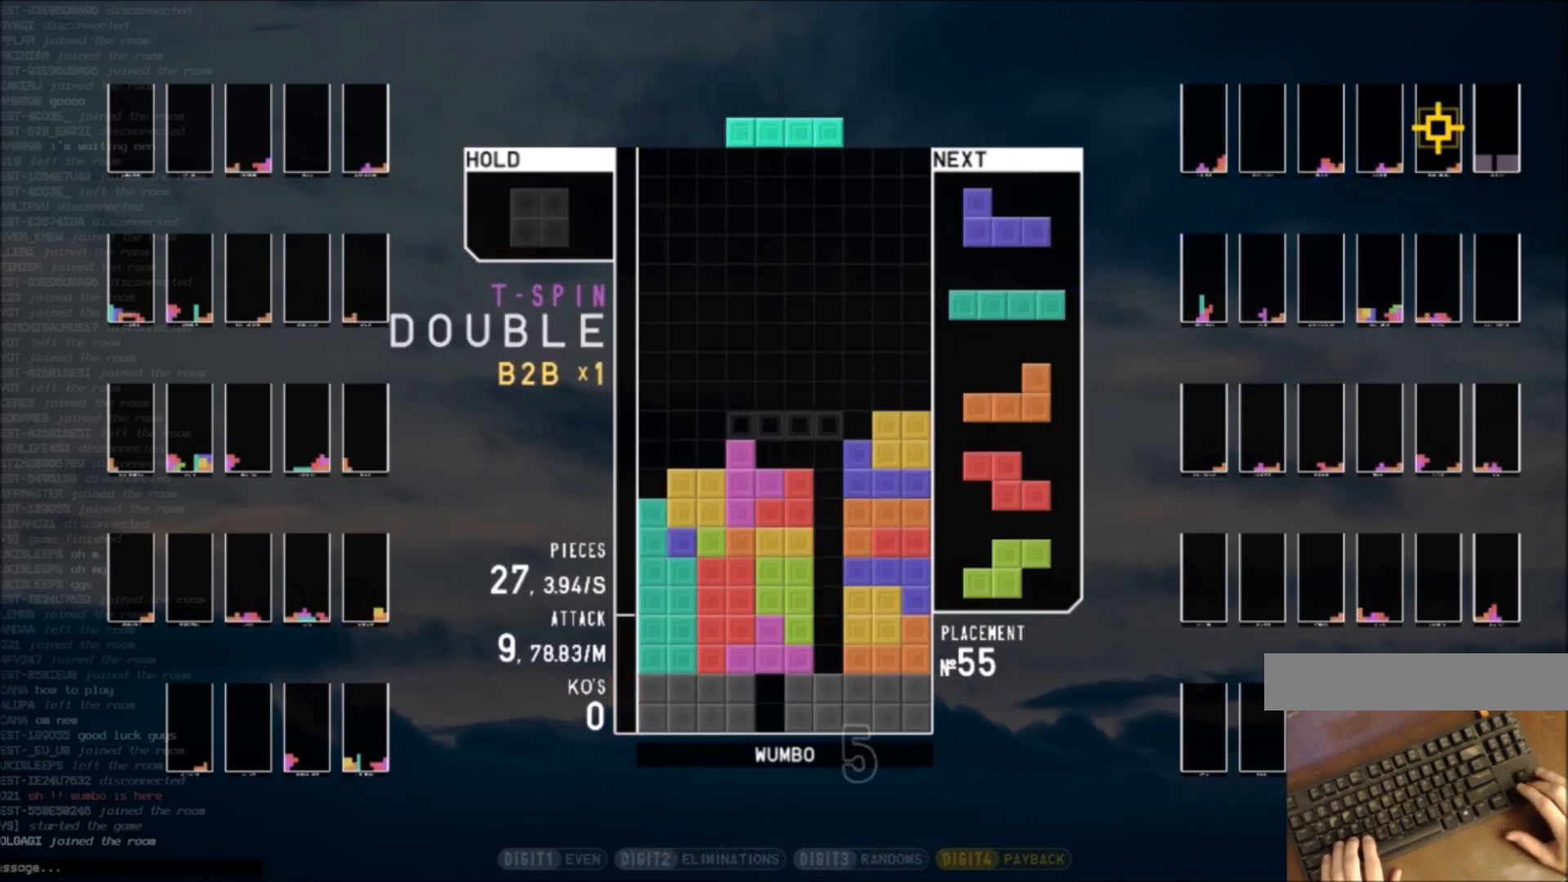
{"keys": ["left"], "events": [[33, "right", "down"], [33, "x", "down"], [100, "c", "up"], [133, "right", "up"], [200, "down", "down"], [200, "x", "up"], [234, "left", "down"], [267, "c", "down"], [267, "down", "up"], [367, "c", "up"], [367, "left", "up"], [367, "right", "down"], [434, "down", "down"], [467, "left", "down"], [467, "right", "up"], [500, "down", "up"]]}
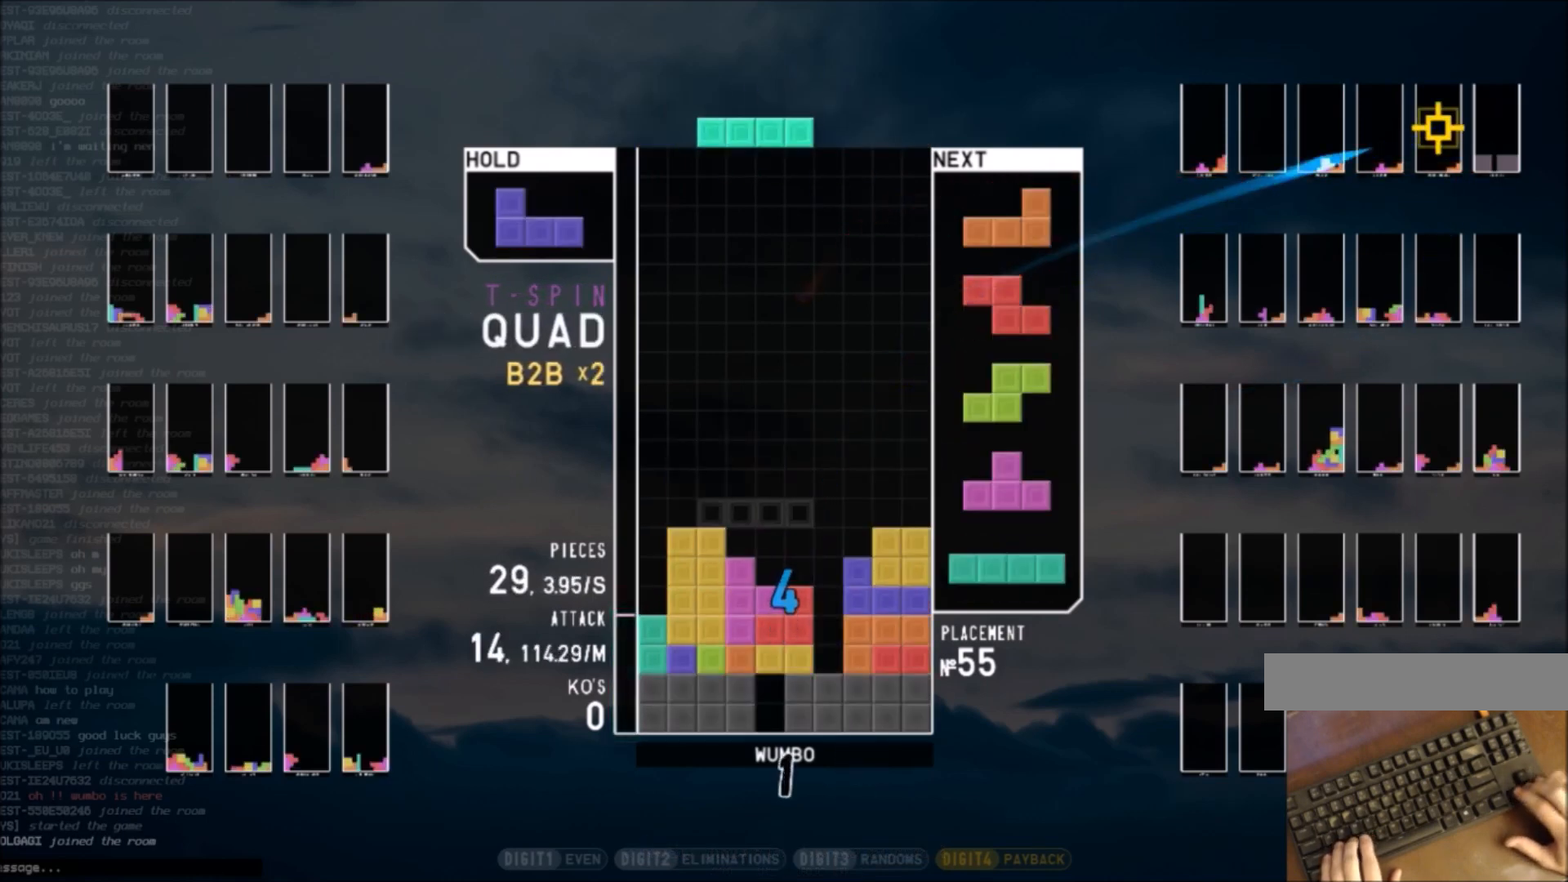
{"keys": ["down"], "events": [[67, "z", "down"], [101, "down", "down"], [101, "z", "up"], [167, "left", "up"], [167, "right", "down"], [201, "down", "up"], [301, "right", "up"], [334, "down", "down"], [401, "down", "up"], [501, "down", "down"]]}
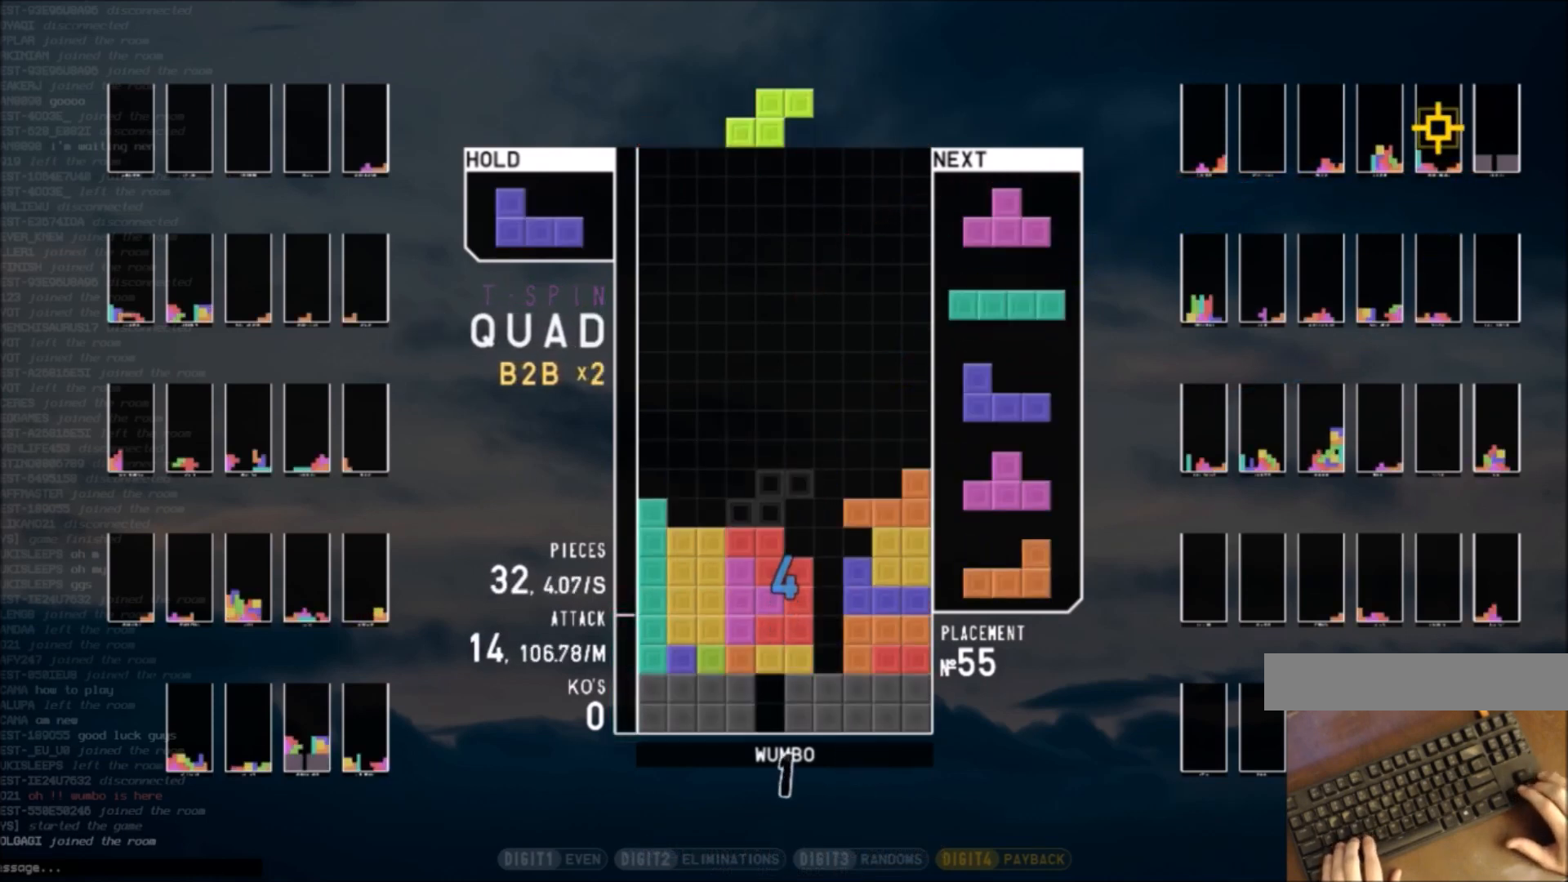
{"keys": ["z"], "events": [[33, "down", "up"], [33, "left", "down"], [133, "z", "down"], [167, "left", "up"], [234, "down", "down"], [234, "z", "up"], [267, "down", "up"], [300, "right", "down"], [300, "z", "down"], [367, "up", "down"], [400, "z", "up"], [501, "right", "up"], [501, "up", "up"], [501, "z", "down"]]}
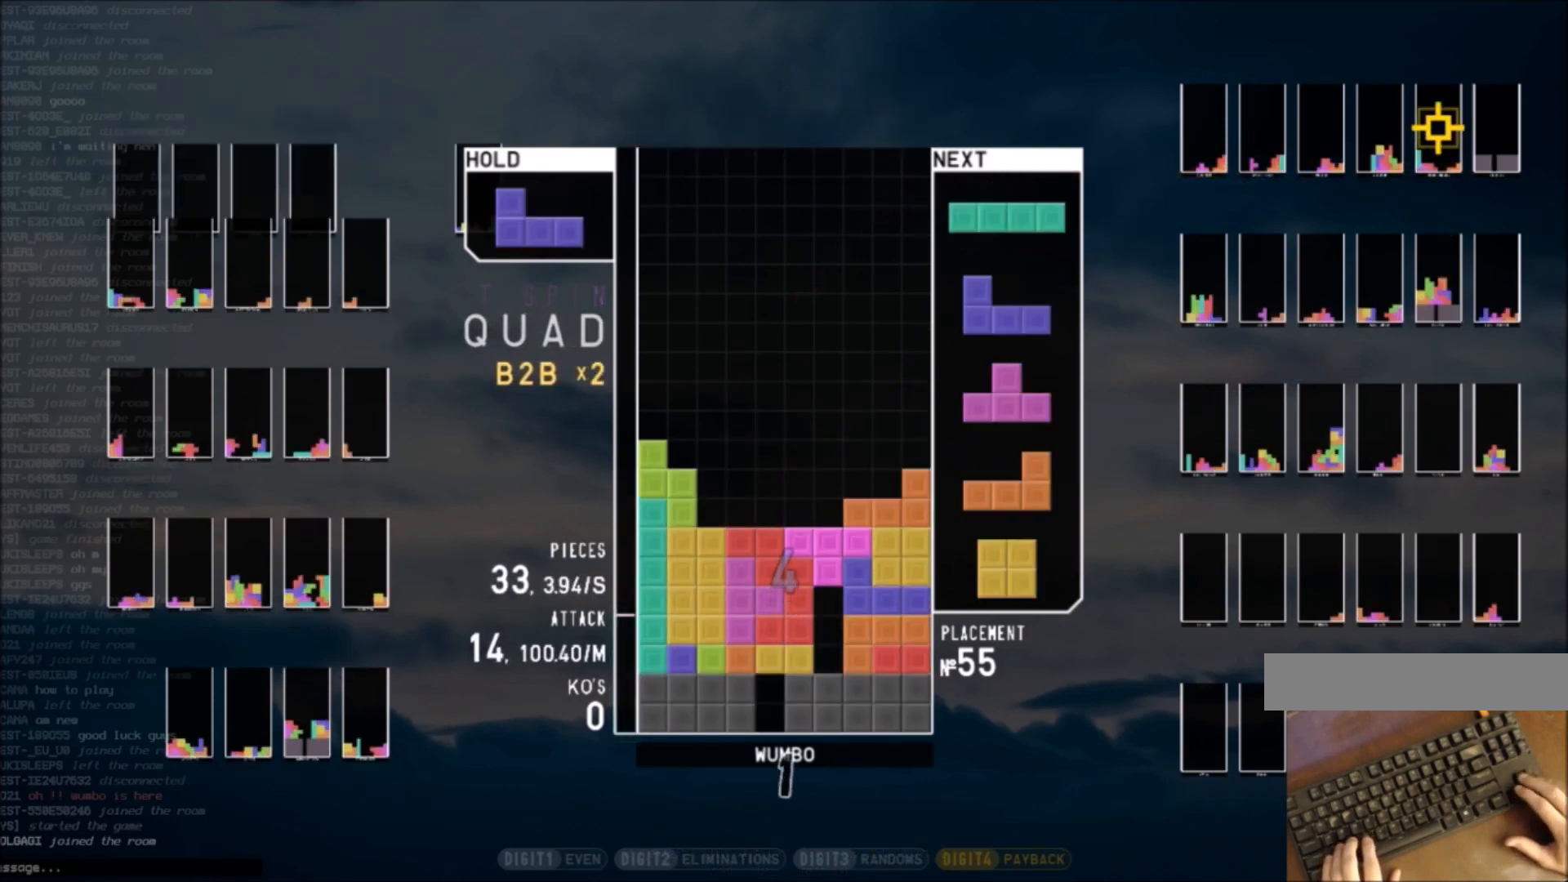
{"keys": ["down"], "events": [[100, "down", "down"], [100, "z", "up"], [133, "c", "down"], [133, "down", "up"], [233, "c", "up"], [233, "down", "down"], [233, "left", "down"], [266, "left", "up"], [333, "down", "up"], [333, "shift", "down"], [433, "down", "down"], [433, "shift", "up"]]}
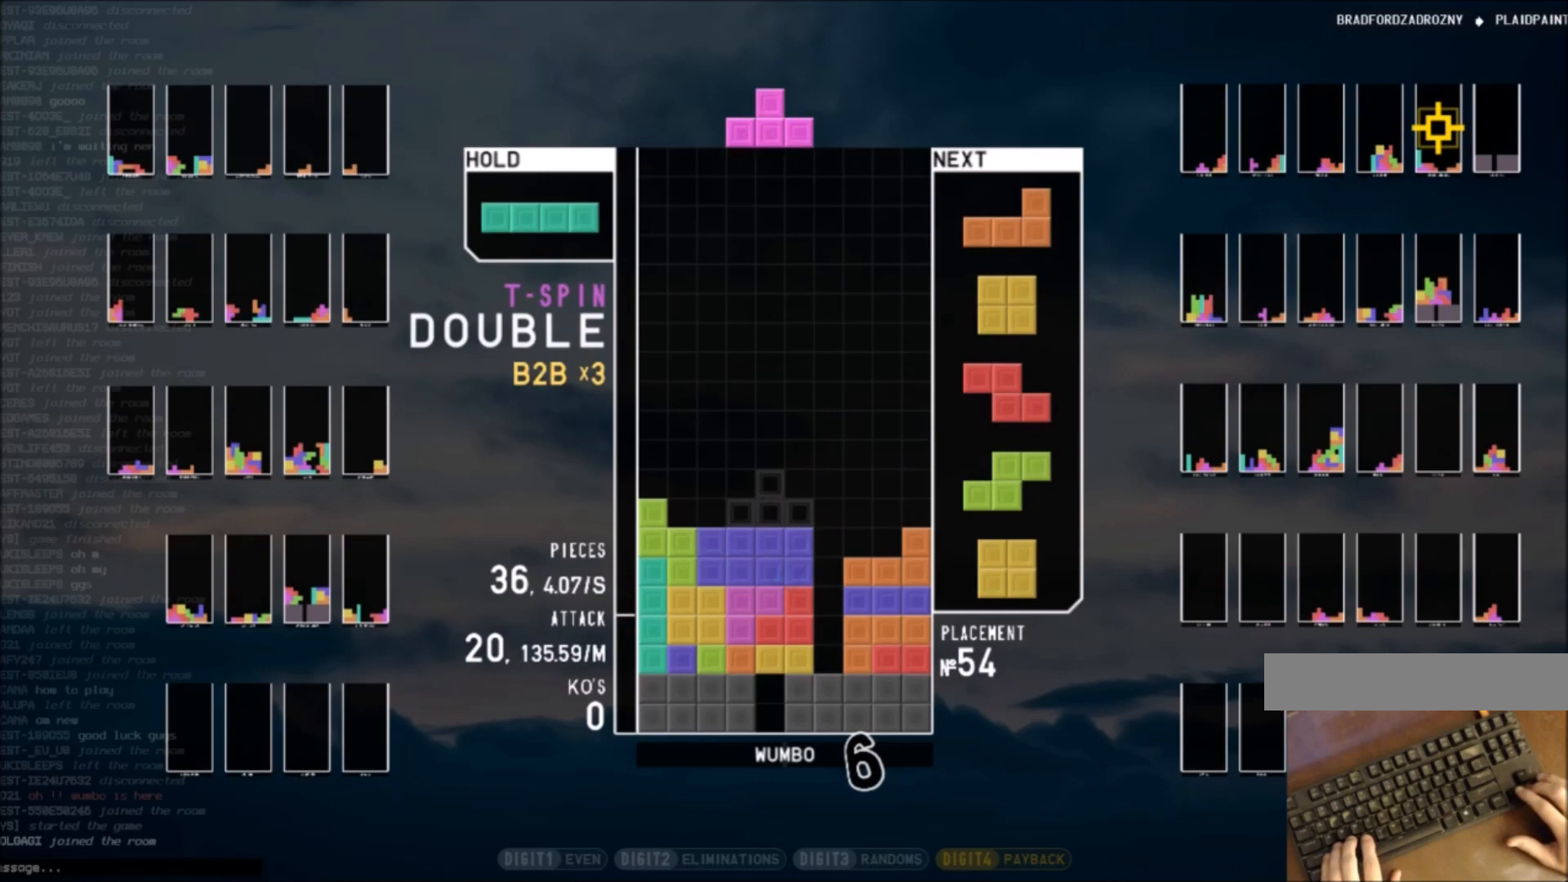
{"keys": ["right", "x"], "events": [[33, "down", "up"], [33, "right", "down"], [67, "right", "up"], [167, "c", "down"], [267, "right", "down"], [267, "x", "down"], [300, "c", "up"], [334, "right", "up"], [334, "x", "up"], [400, "down", "down"], [434, "right", "down"], [500, "down", "up"], [500, "x", "down"]]}
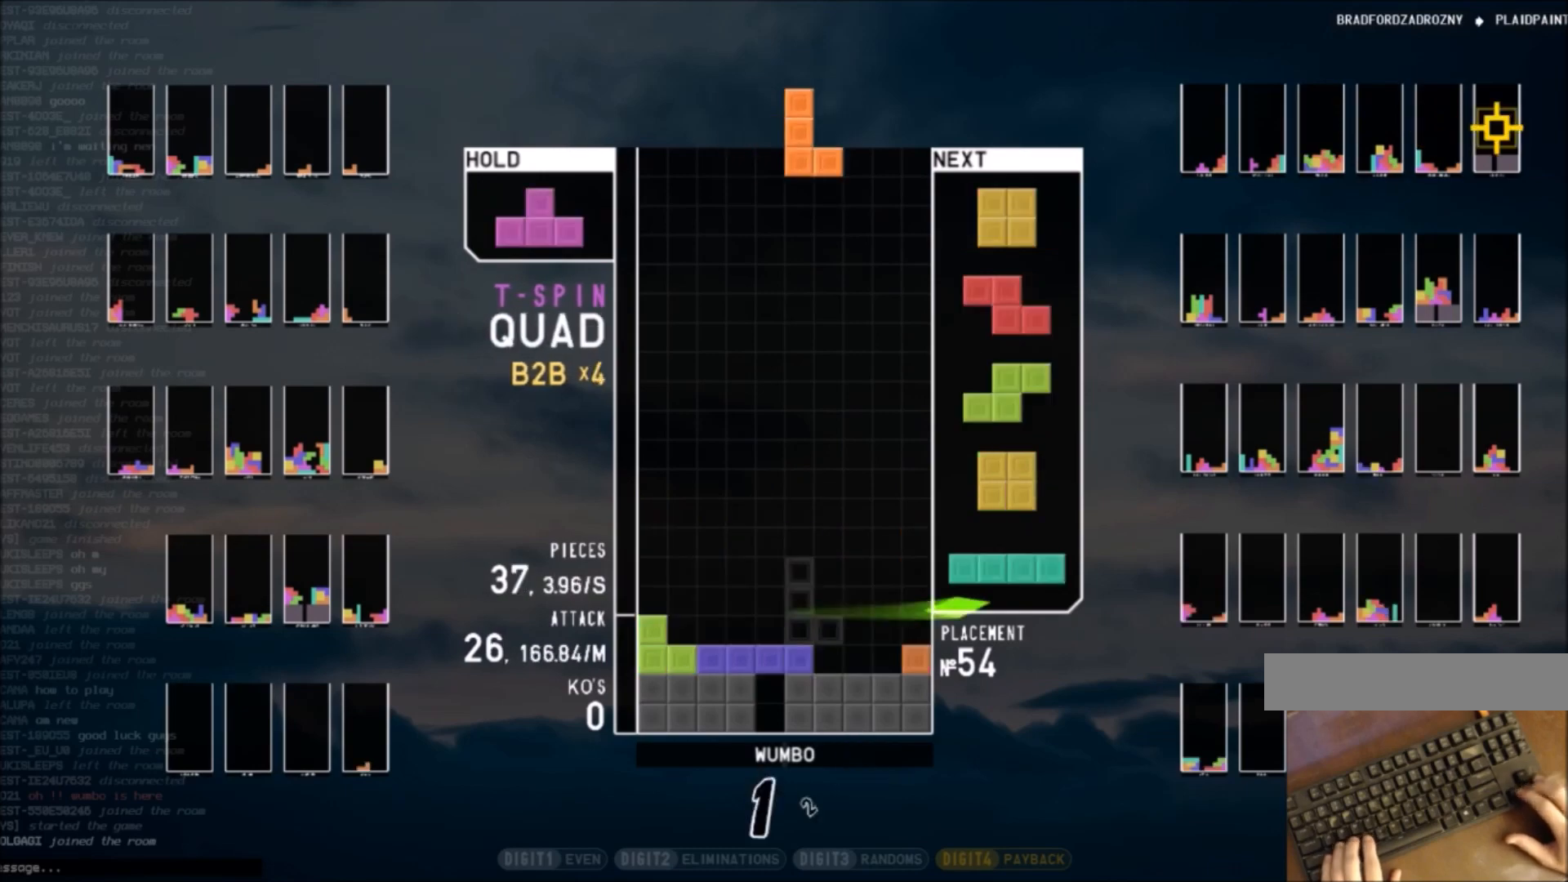
{"keys": ["left"], "events": [[67, "left", "down"], [67, "right", "up"], [134, "down", "down"], [134, "x", "up"], [234, "down", "up"], [234, "left", "up"], [234, "right", "down"], [368, "down", "down"], [368, "right", "up"], [401, "left", "down"], [468, "down", "up"]]}
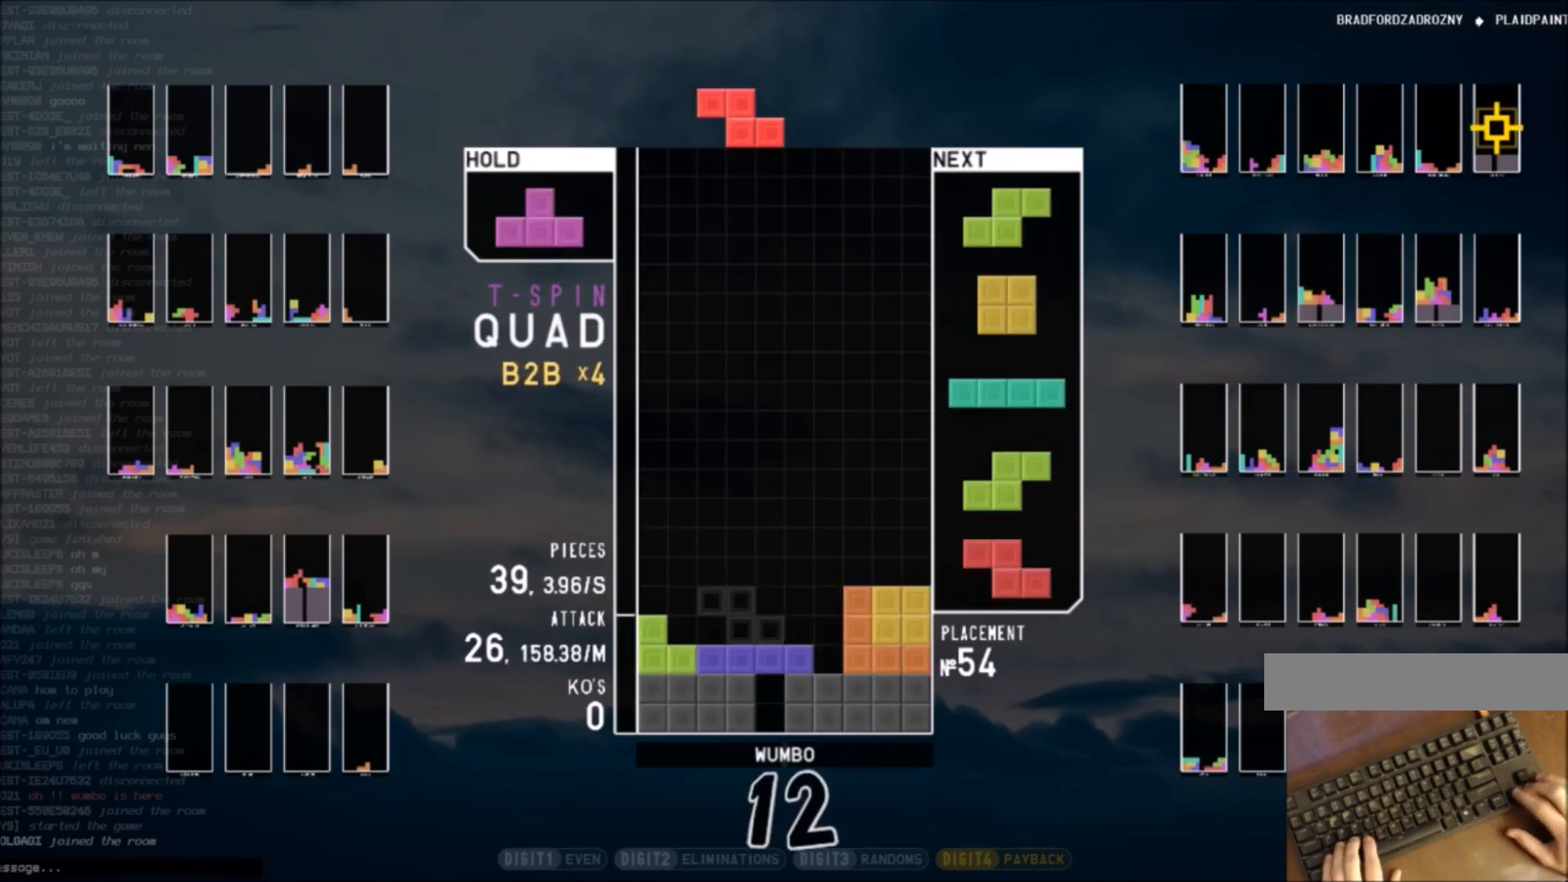
{"keys": ["right", "z"], "events": [[100, "down", "down"], [100, "left", "up"], [200, "down", "up"], [267, "c", "down"], [267, "right", "down"], [334, "up", "down"], [367, "c", "up"], [467, "up", "up"], [467, "z", "down"]]}
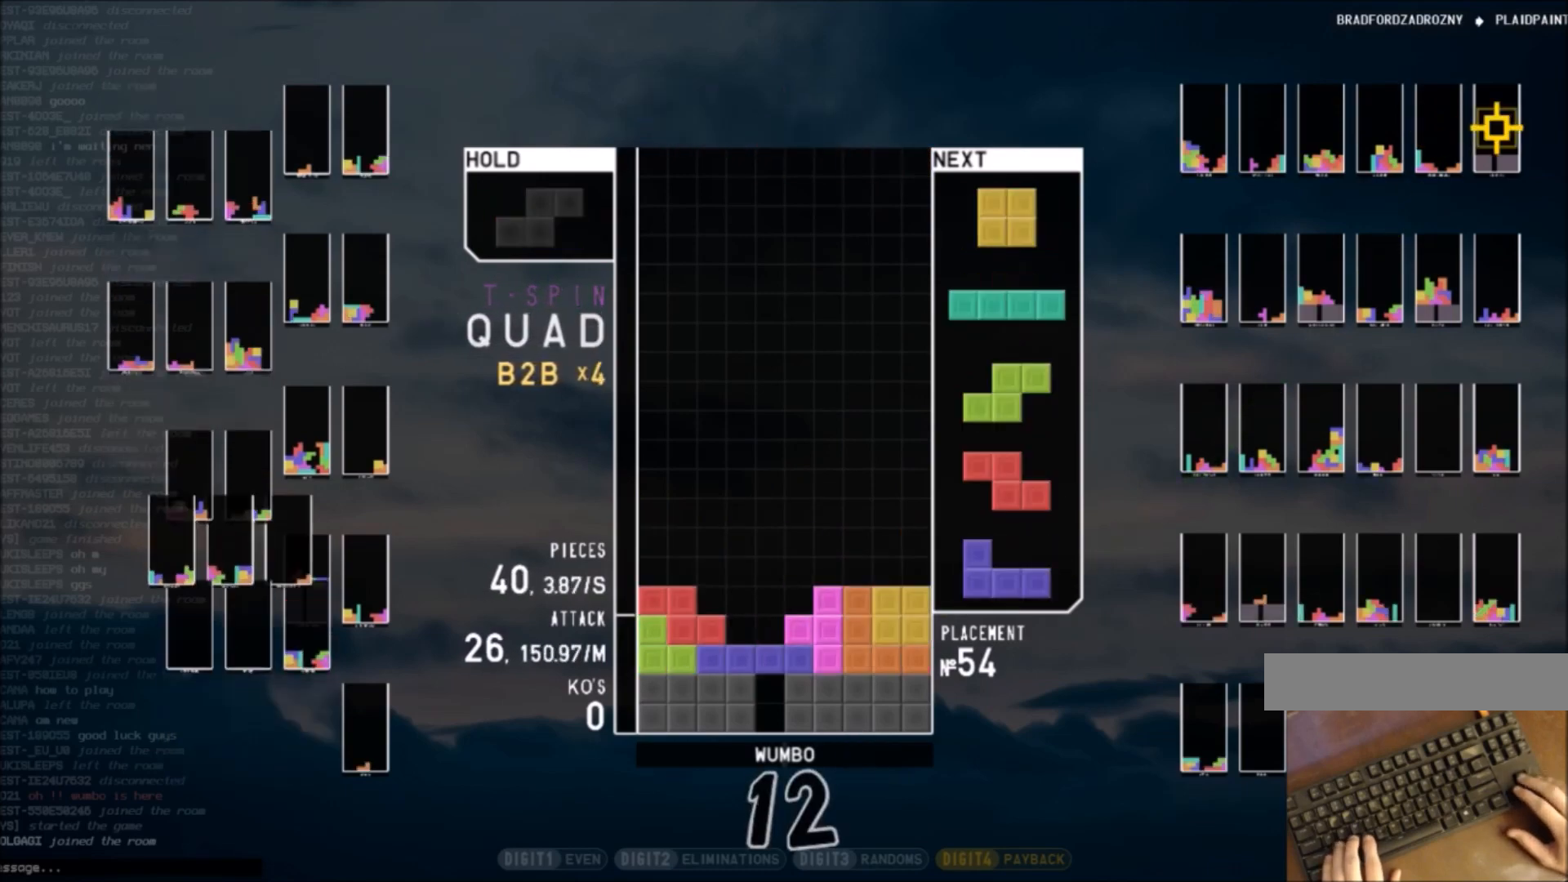
{"keys": ["down"], "events": [[33, "right", "up"], [66, "down", "down"], [66, "z", "up"], [166, "c", "down"], [166, "down", "up"], [200, "left", "down"], [200, "z", "down"], [266, "c", "up"], [266, "down", "down"], [300, "z", "up"], [333, "c", "down"], [333, "down", "up"], [433, "c", "up"], [433, "left", "up"], [500, "down", "down"]]}
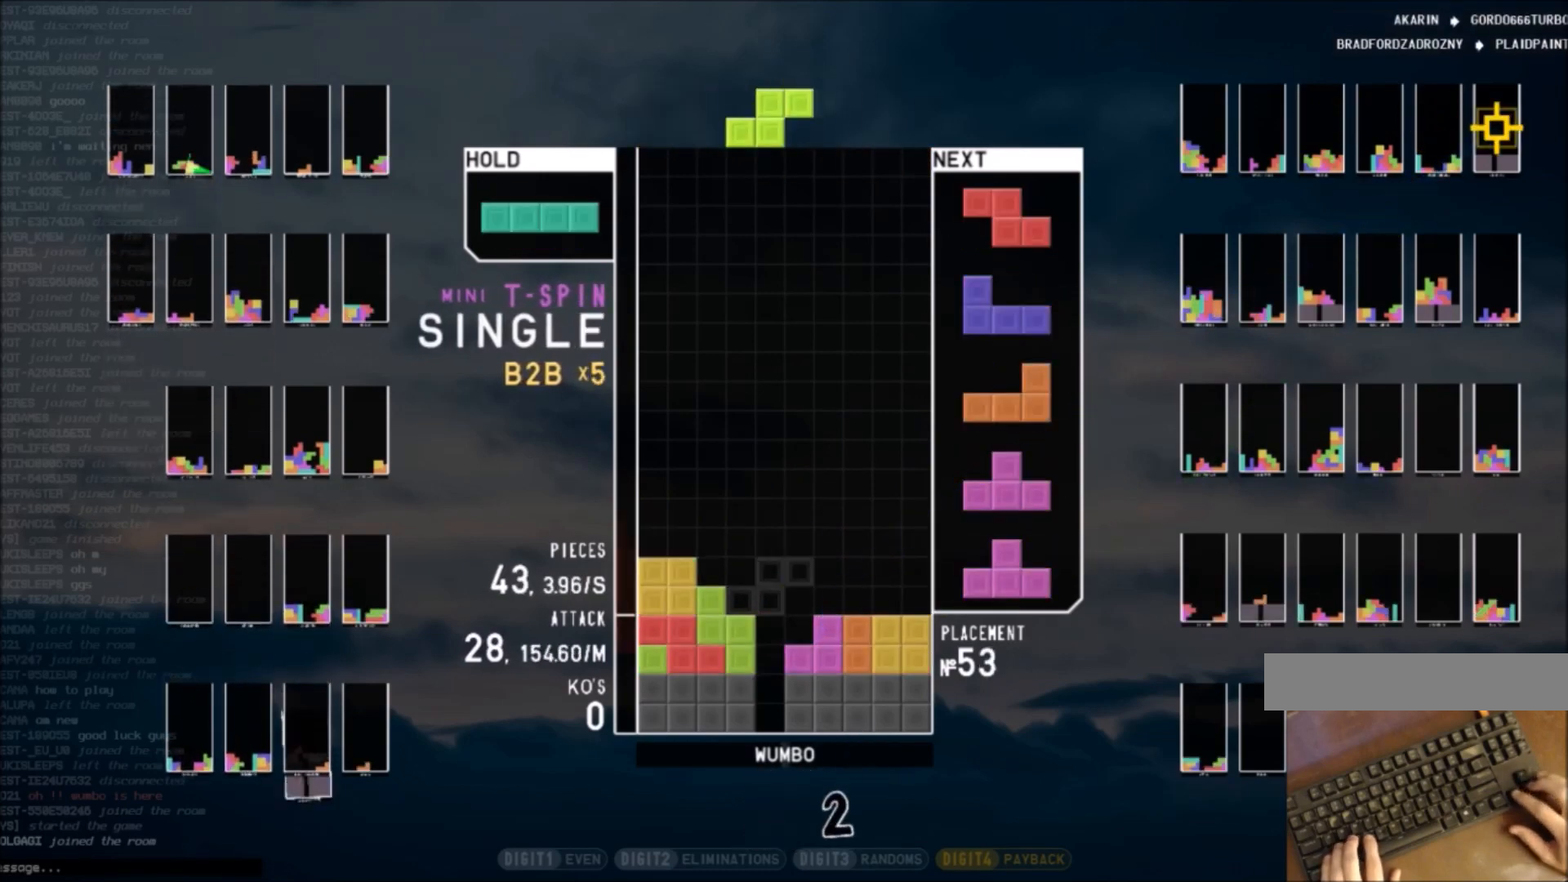
{"keys": [], "events": [[33, "down", "up"], [67, "z", "down"], [133, "left", "down"], [167, "down", "down"], [167, "z", "up"], [234, "down", "up"], [234, "left", "up"], [267, "x", "down"], [300, "right", "down"], [400, "right", "up"], [400, "x", "up"]]}
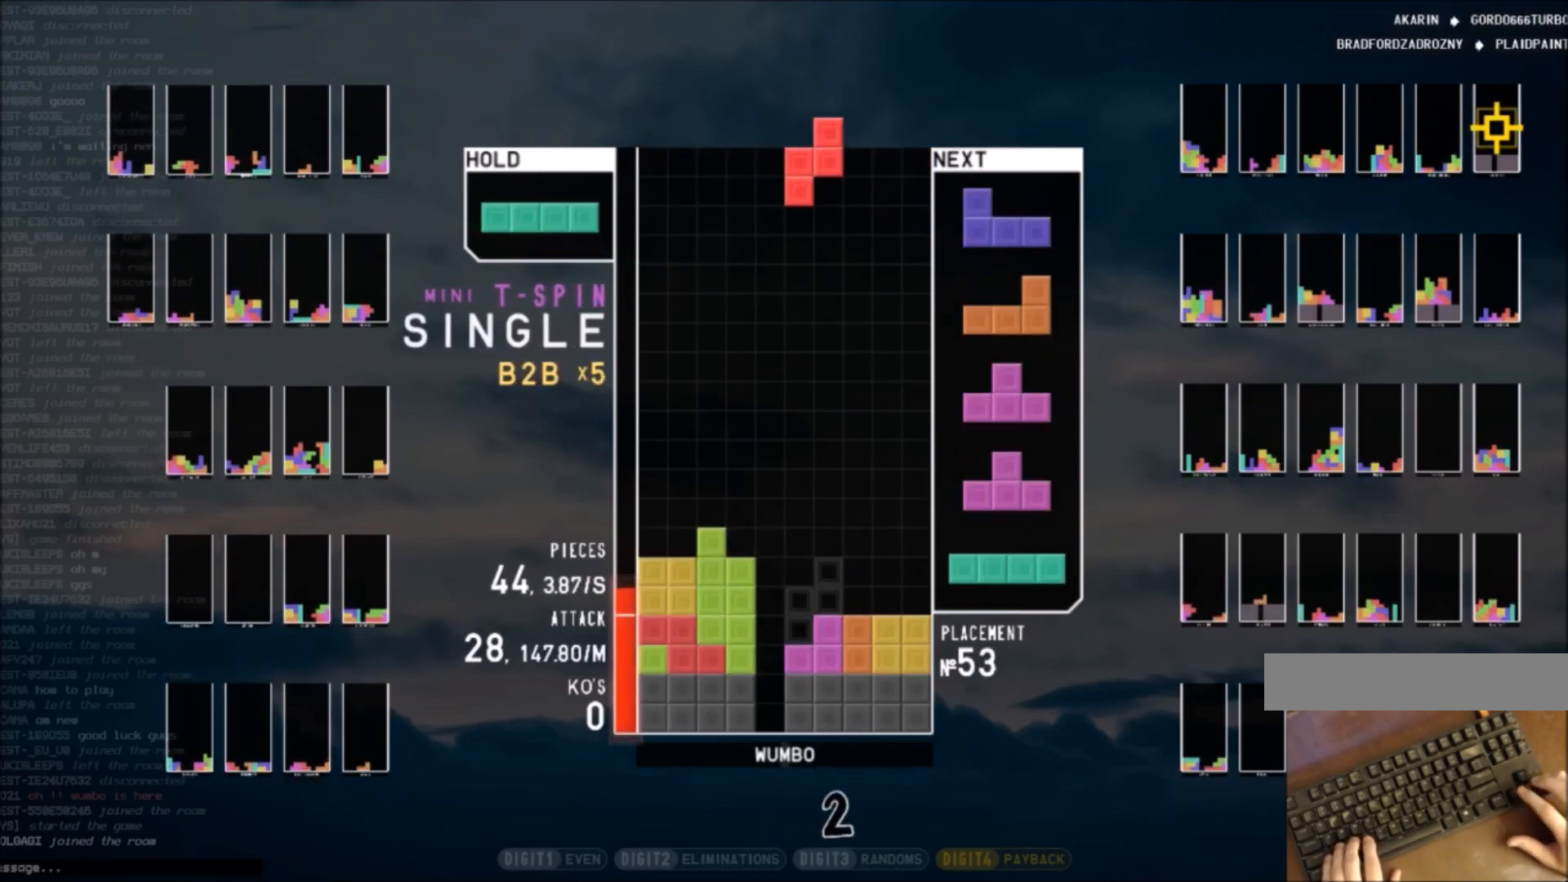
{"keys": ["c", "z"], "events": [[101, "down", "down"], [134, "right", "down"], [201, "down", "up"], [267, "right", "up"], [334, "down", "down"], [434, "c", "down"], [434, "down", "up"], [468, "z", "down"]]}
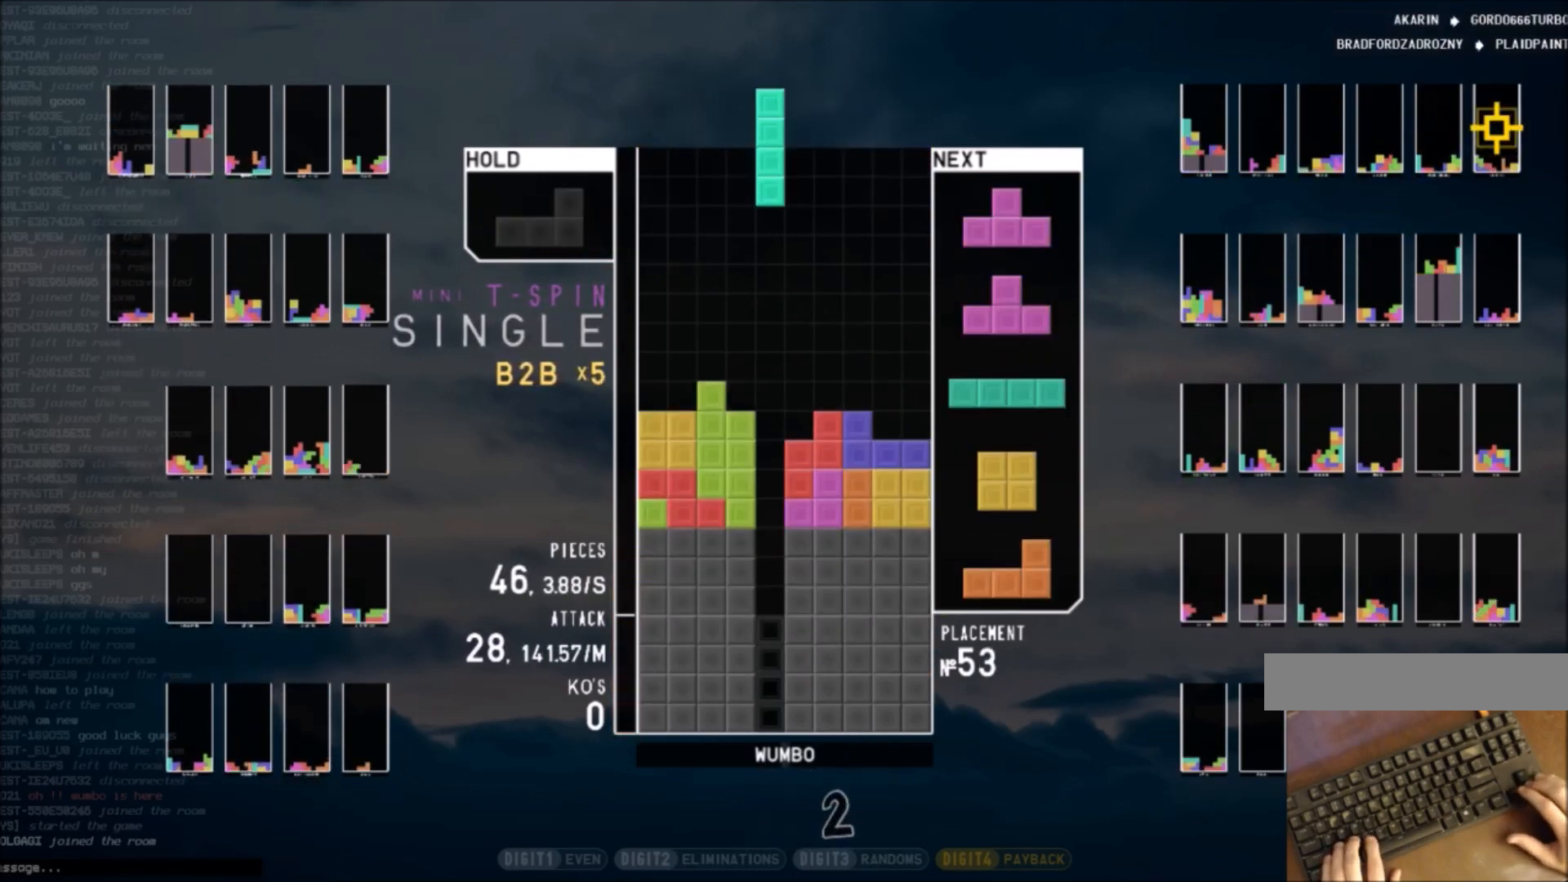
{"keys": [], "events": [[67, "c", "up"], [167, "z", "up"], [234, "down", "down"], [300, "down", "up"], [334, "x", "down"], [400, "right", "down"], [434, "down", "down"], [434, "right", "up"], [434, "x", "up"], [501, "down", "up"]]}
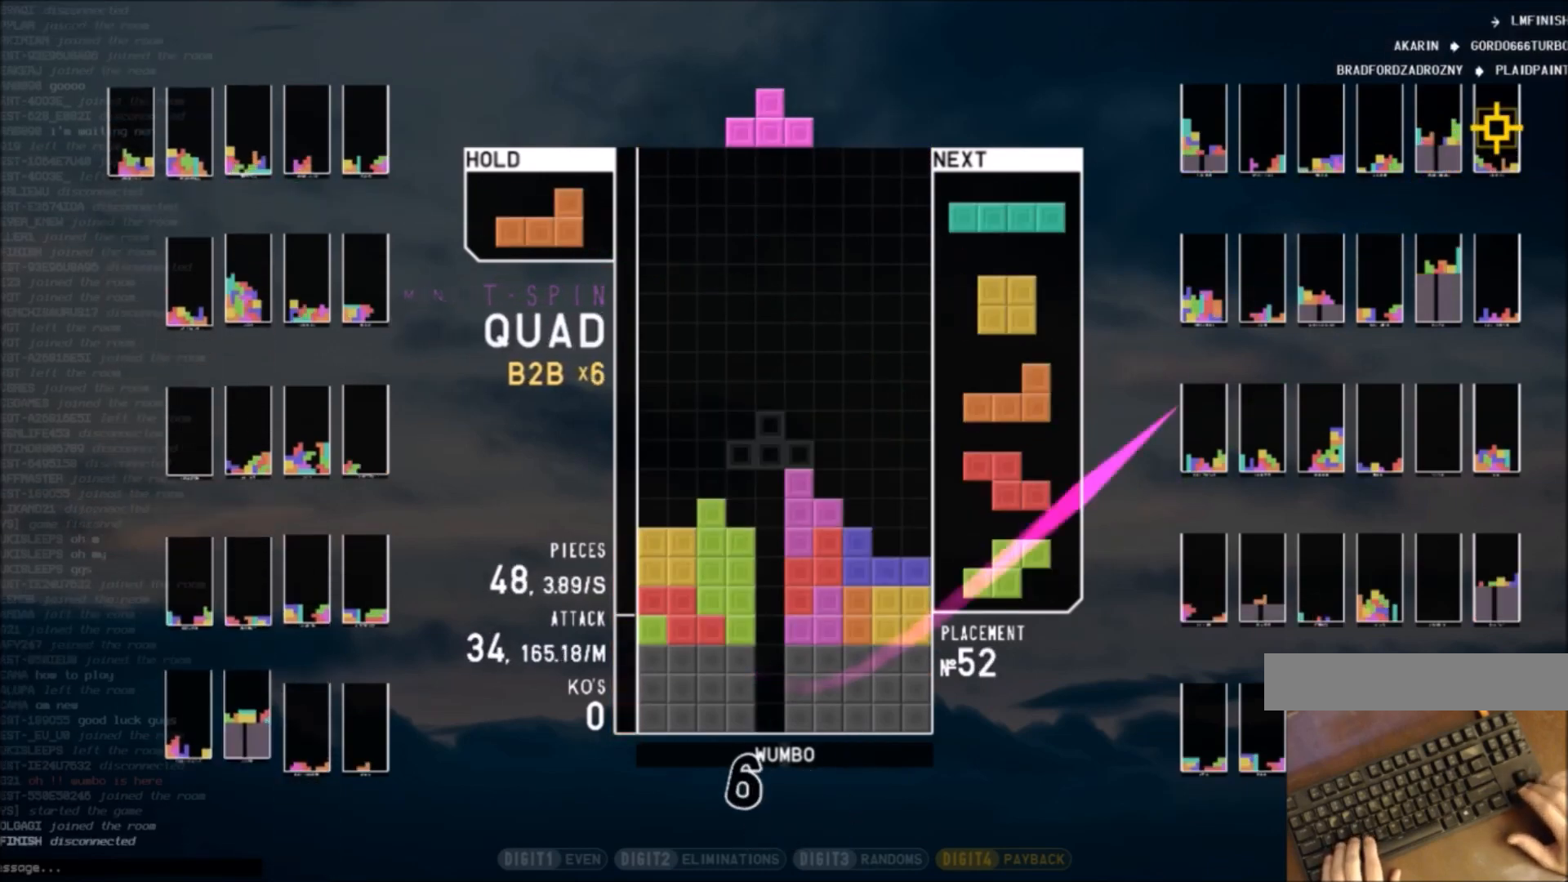
{"keys": ["down", "right"], "events": [[133, "c", "down"], [133, "left", "down"], [233, "x", "down"], [266, "c", "up"], [266, "left", "up"], [300, "down", "down"], [300, "x", "up"], [400, "down", "up"], [400, "z", "down"], [467, "down", "down"], [500, "right", "down"], [500, "z", "up"]]}
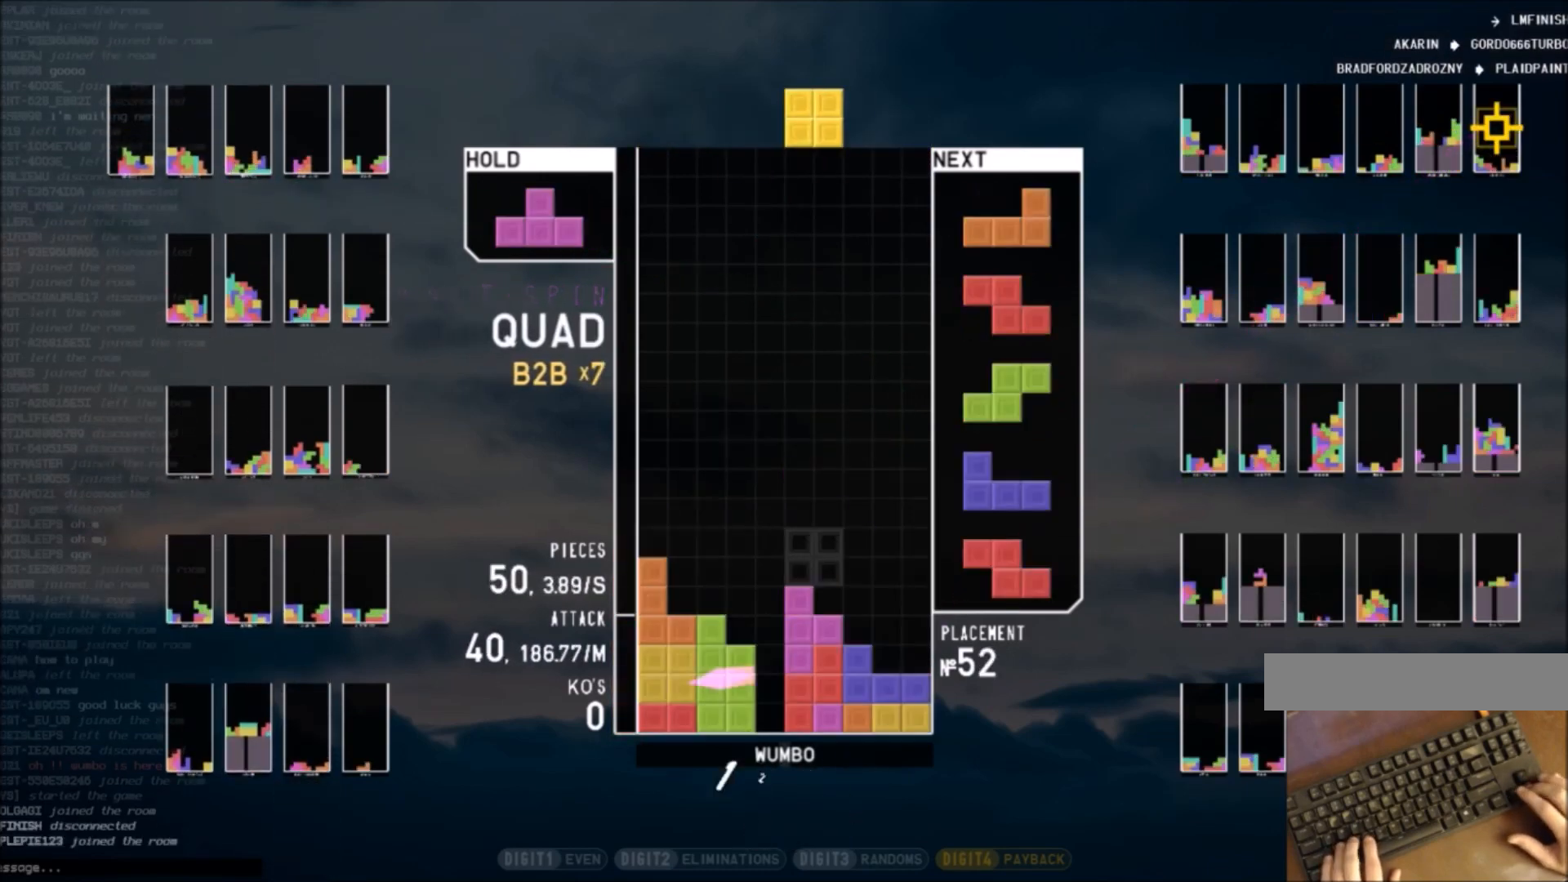
{"keys": ["right", "x"], "events": [[33, "down", "up"], [133, "down", "down"], [234, "down", "up"], [234, "shift", "down"], [267, "right", "up"], [334, "down", "down"], [334, "shift", "up"], [434, "down", "up"], [434, "x", "down"], [467, "right", "down"]]}